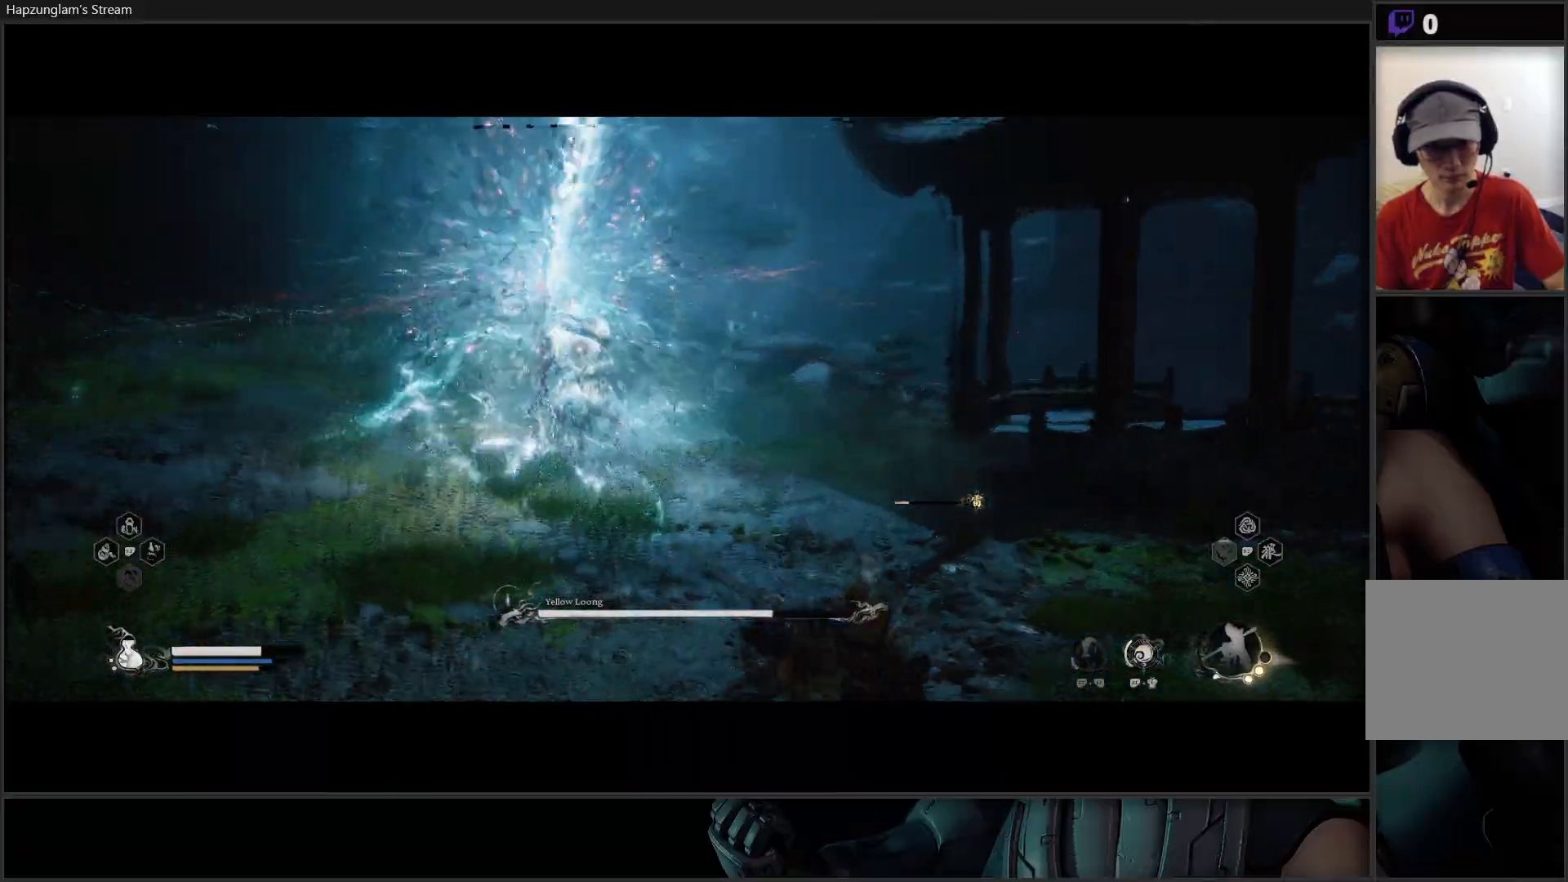
Gameplay with a controller (Xbox layout); each line is a JSON object with the inputs held at the frame after it. "events" lists button and stick changes between this image and that frame as [ms after this image, input, new state], when the widget could be followed in between. Not read: START.
{"buttons": [], "left_stick": "down-left", "right_stick": "center", "events": [[200, "left_stick", "down"], [300, "left_stick", "down-left"]]}
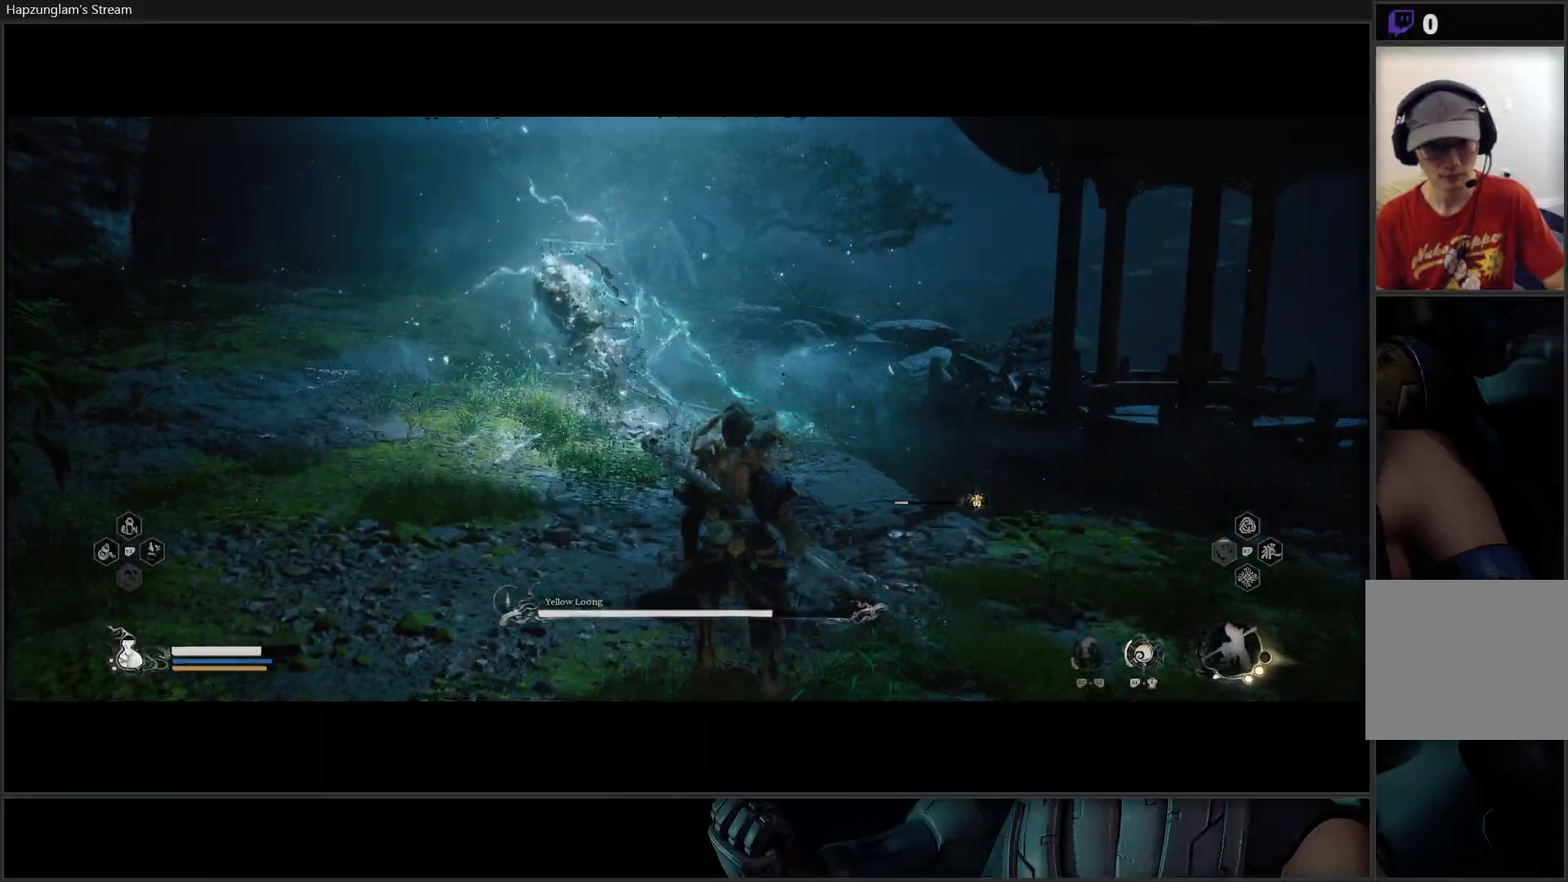
{"buttons": [], "left_stick": "right", "right_stick": "center", "events": [[317, "left_stick", "down-right"], [367, "left_stick", "right"]]}
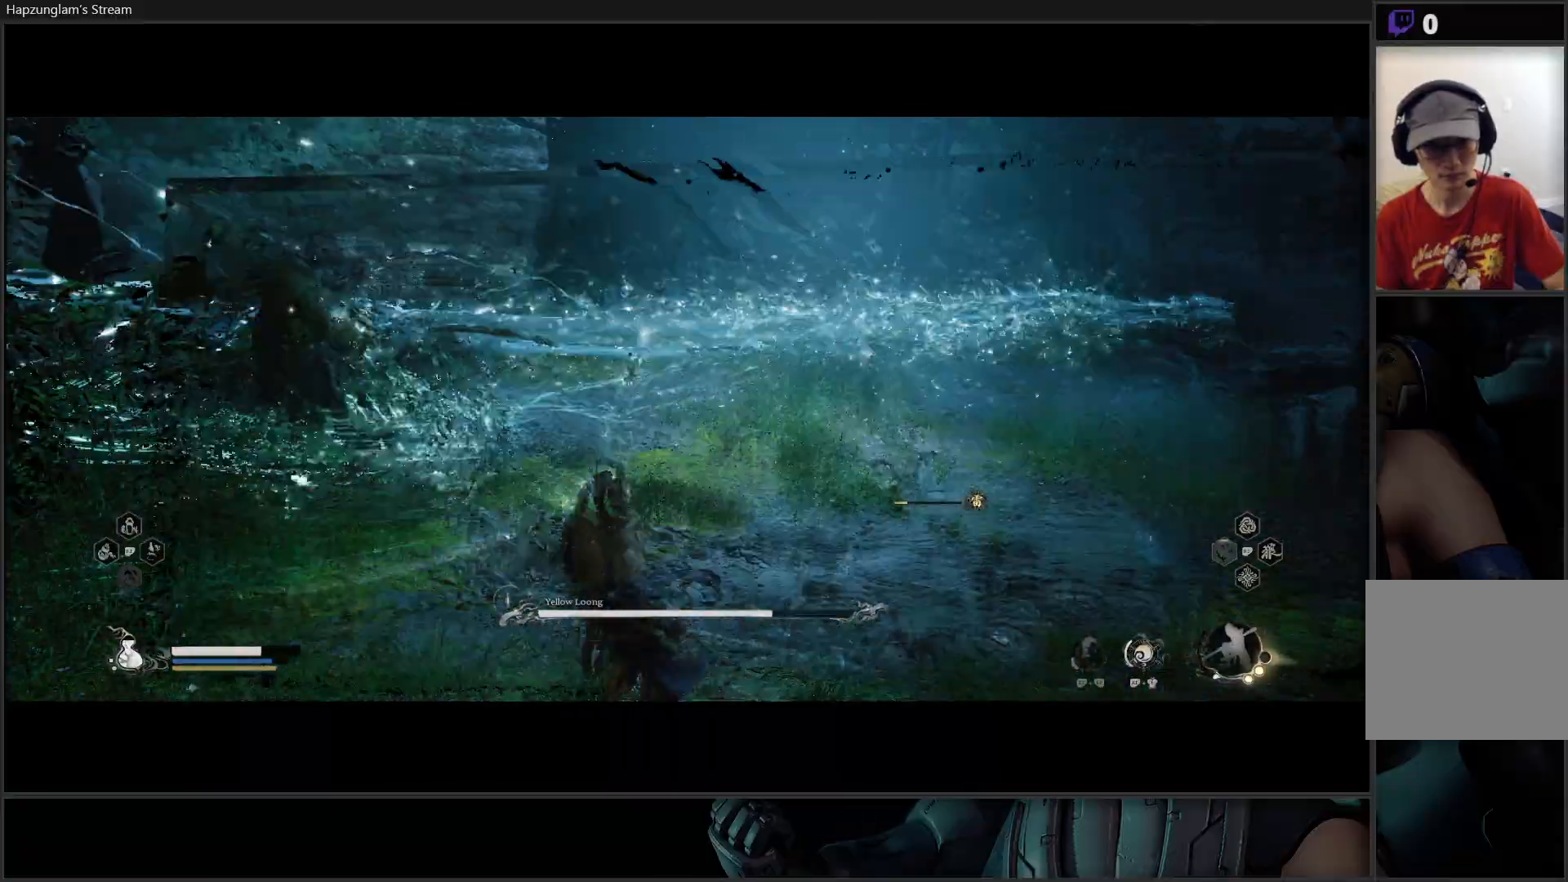
{"buttons": [], "left_stick": "right", "right_stick": "center", "events": [[133, "B", "down"], [250, "B", "up"]]}
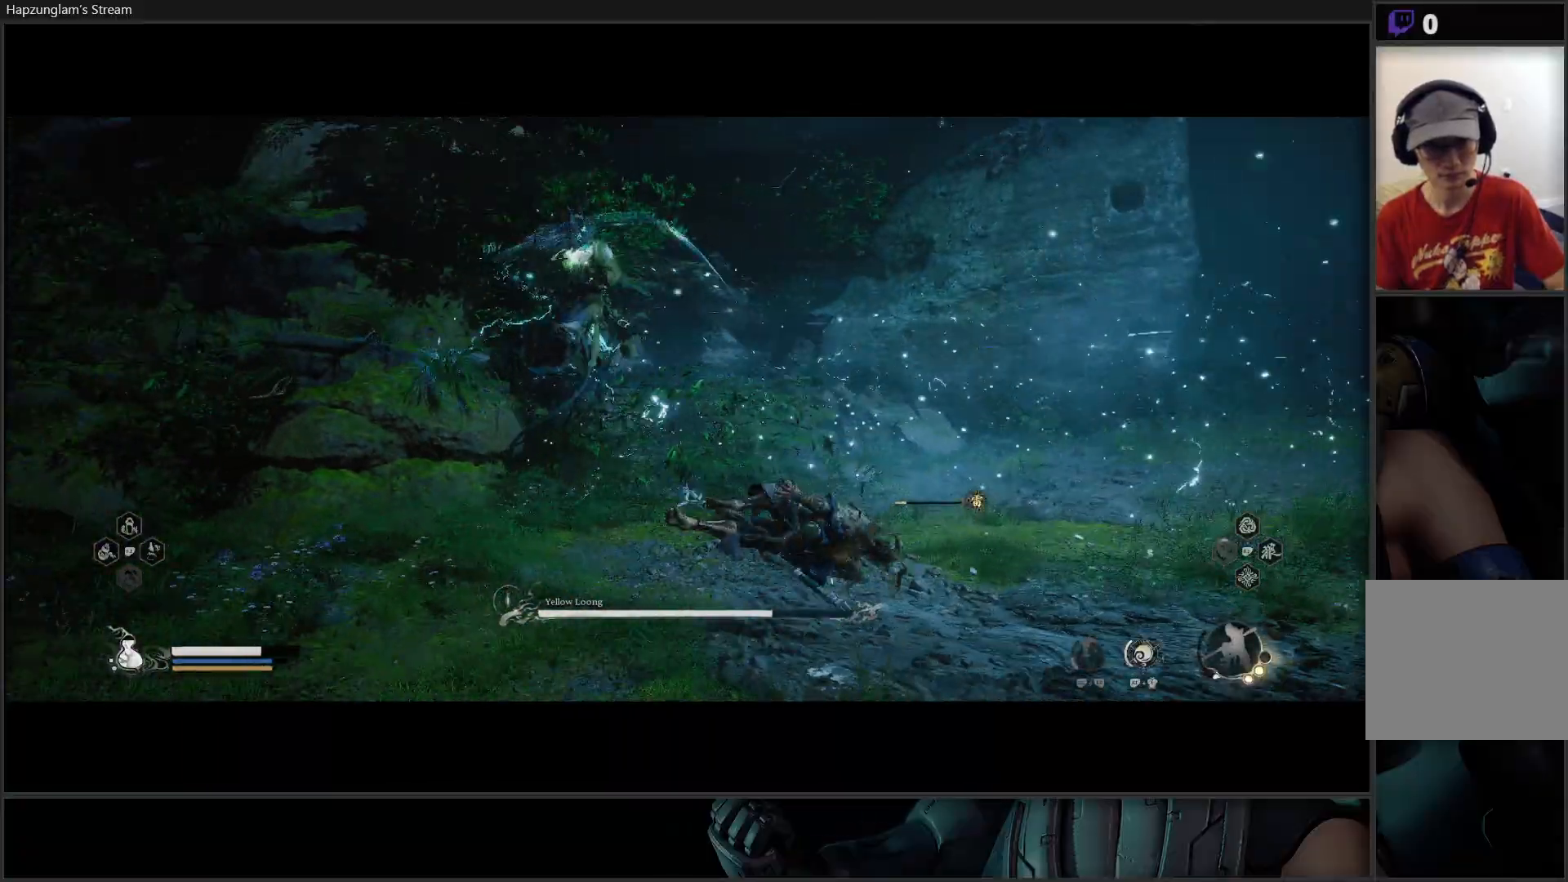
{"buttons": ["B"], "left_stick": "right", "right_stick": "center", "events": [[334, "B", "down"], [434, "B", "up"], [501, "B", "down"]]}
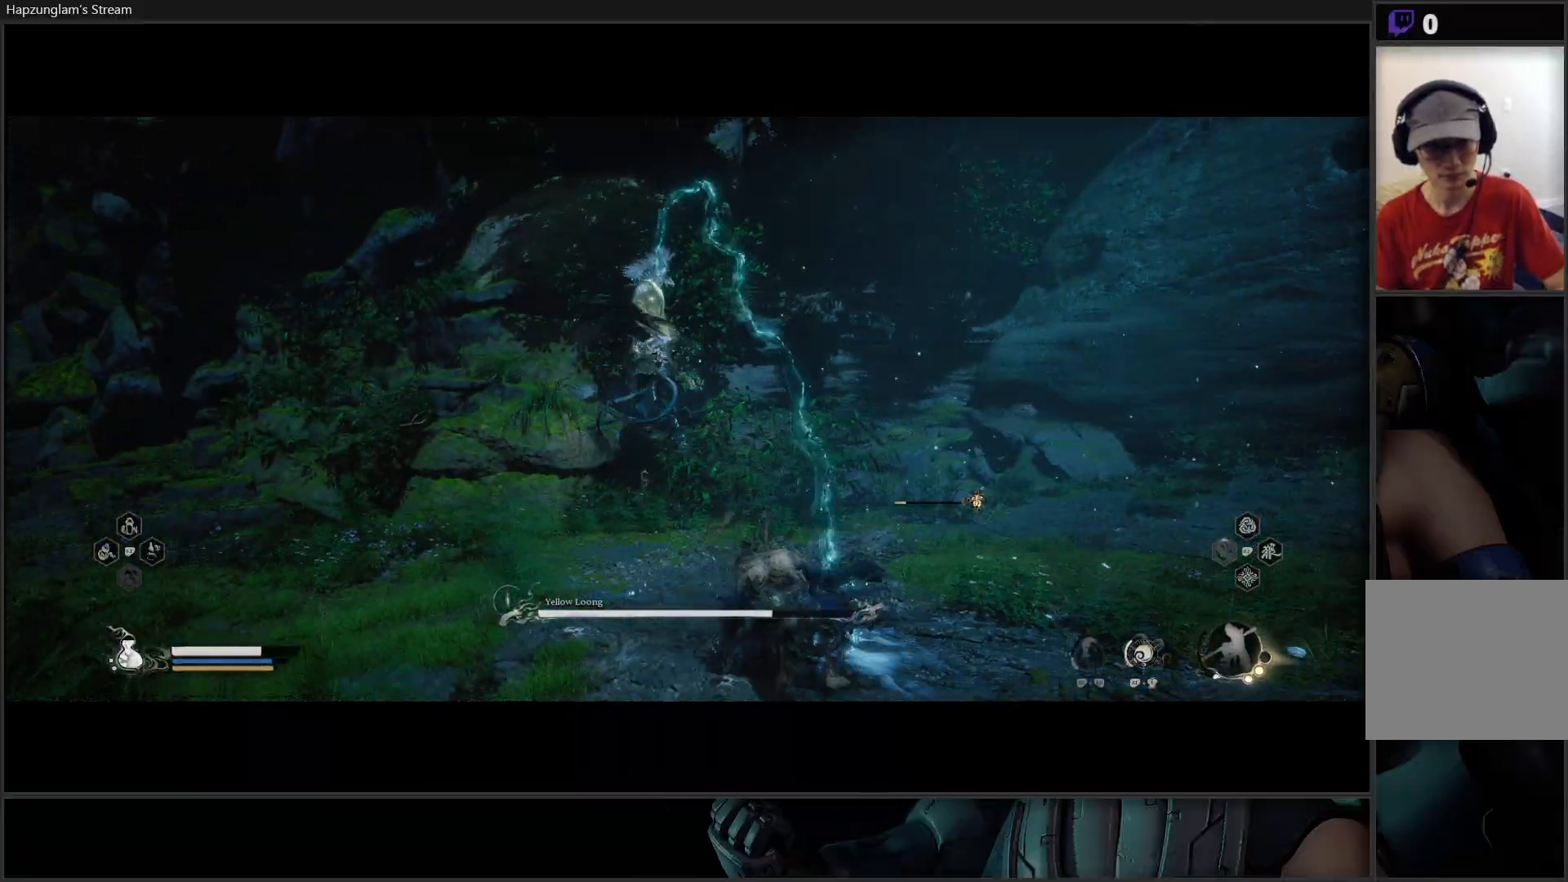
{"buttons": ["B"], "left_stick": "right", "right_stick": "center", "events": [[317, "B", "up"], [450, "B", "down"]]}
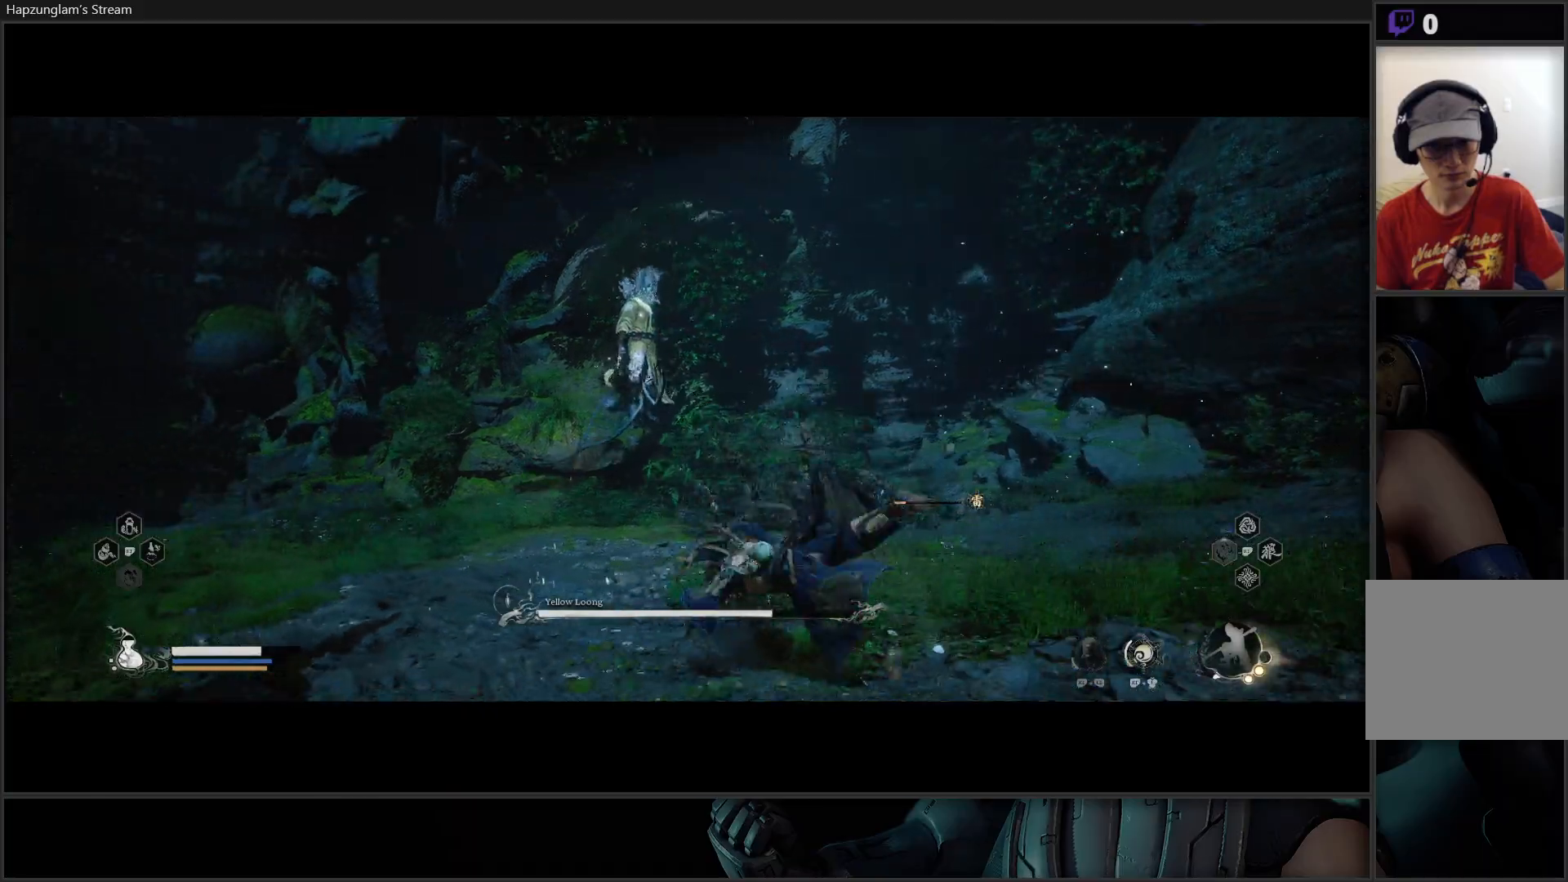
{"buttons": ["B"], "left_stick": "right", "right_stick": "center", "events": [[17, "B", "up"], [84, "B", "down"], [167, "B", "up"], [217, "B", "down"], [334, "B", "up"], [367, "B", "down"]]}
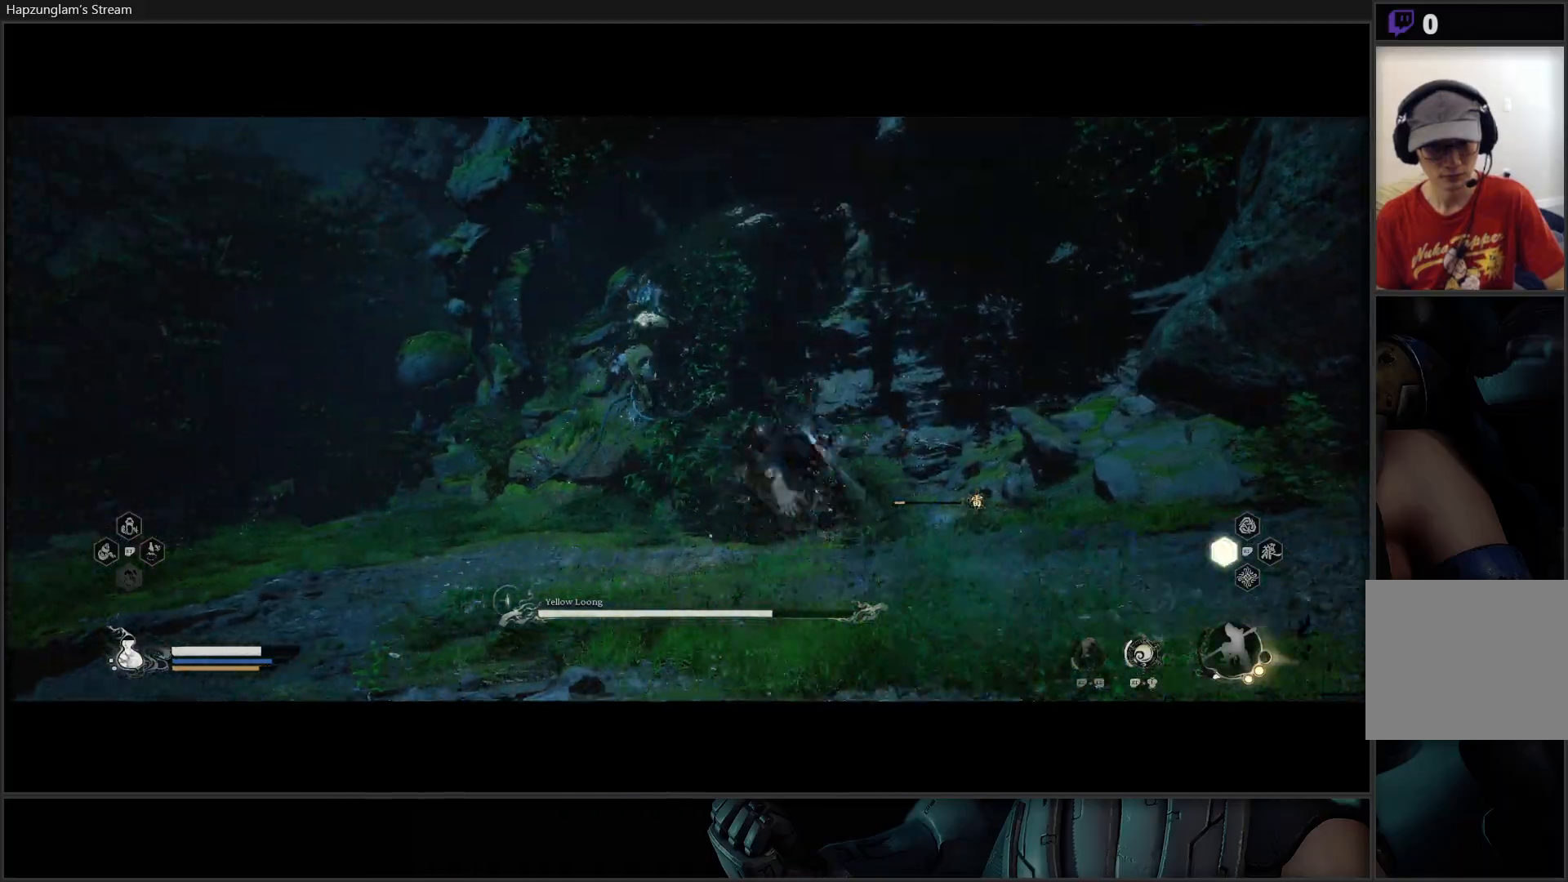
{"buttons": ["B"], "left_stick": "right", "right_stick": "center", "events": [[50, "B", "up"], [267, "B", "down"], [350, "B", "up"], [417, "B", "down"]]}
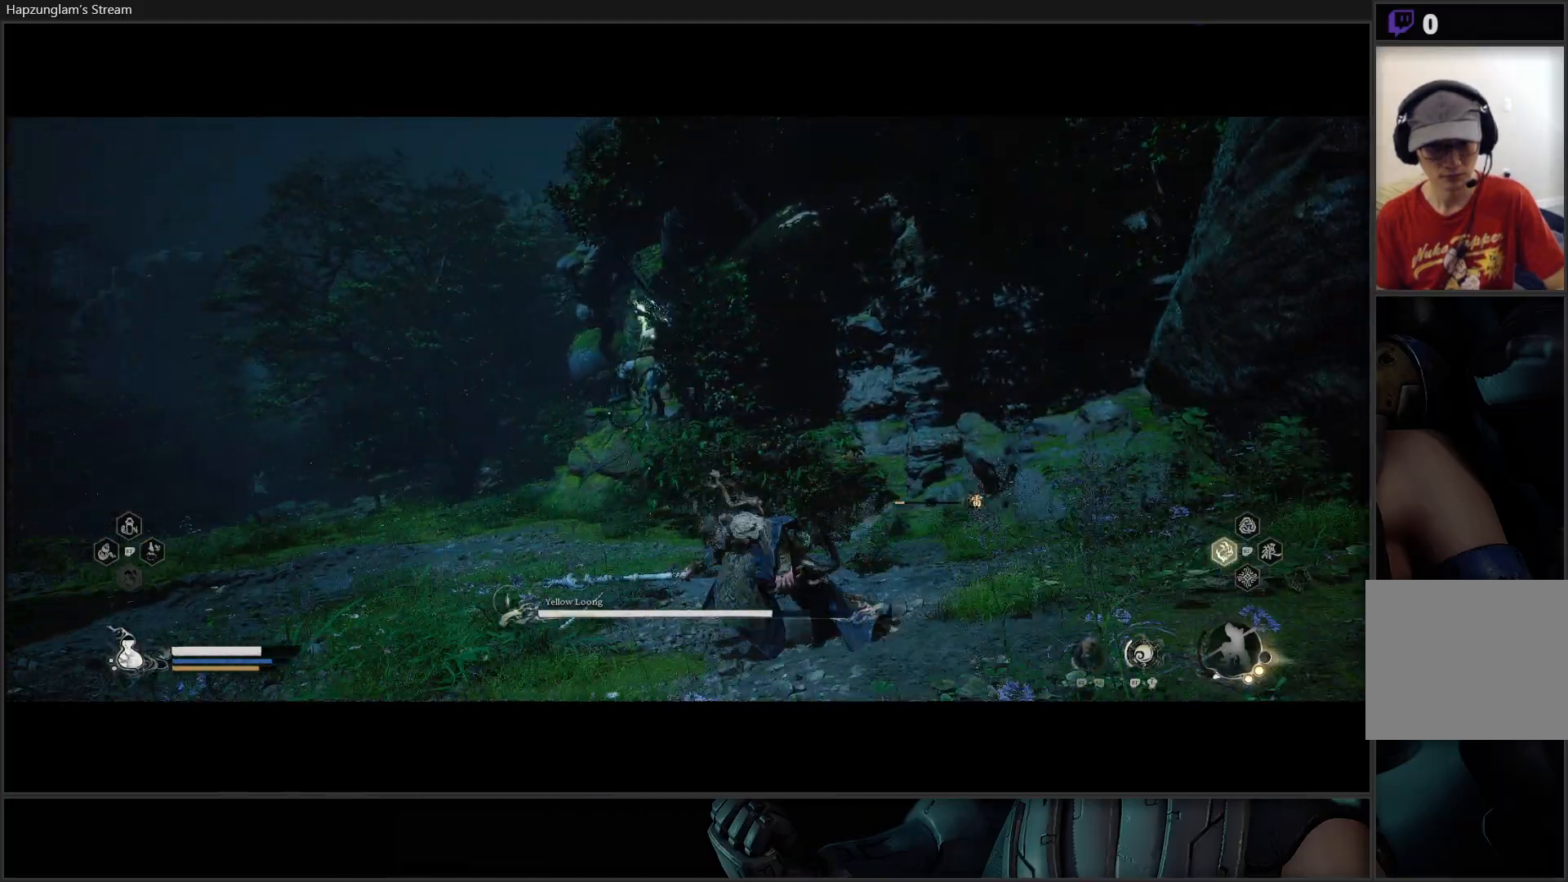
{"buttons": [], "left_stick": "right", "right_stick": "center", "events": [[17, "B", "up"], [84, "B", "down"], [184, "B", "up"], [234, "B", "down"], [384, "B", "up"]]}
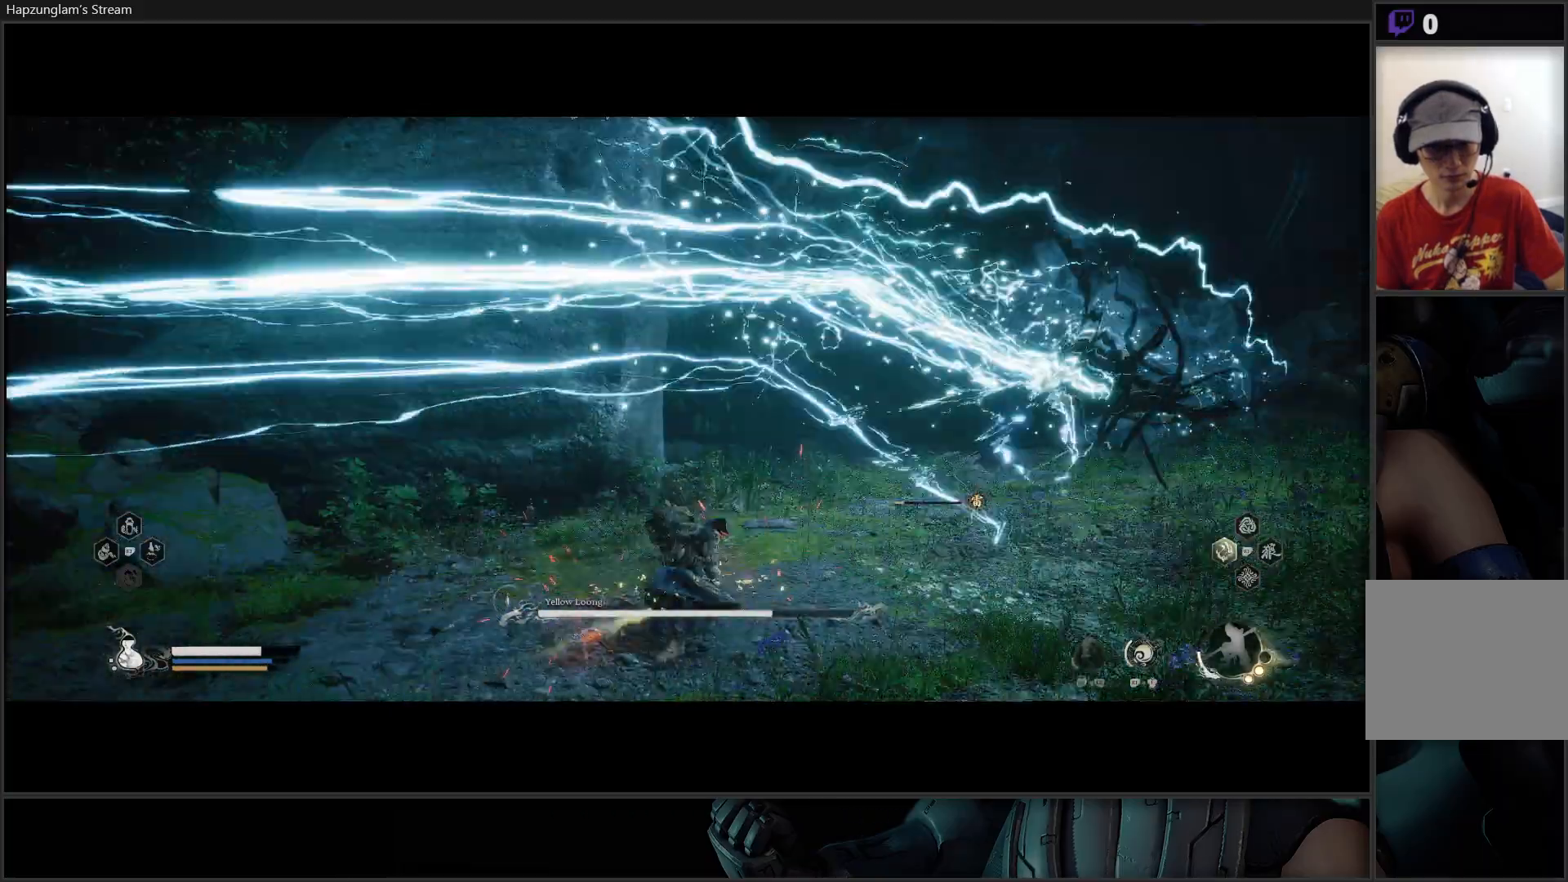
{"buttons": [], "left_stick": "down-left", "right_stick": "center", "events": [[117, "left_stick", "center"], [200, "left_stick", "down-left"]]}
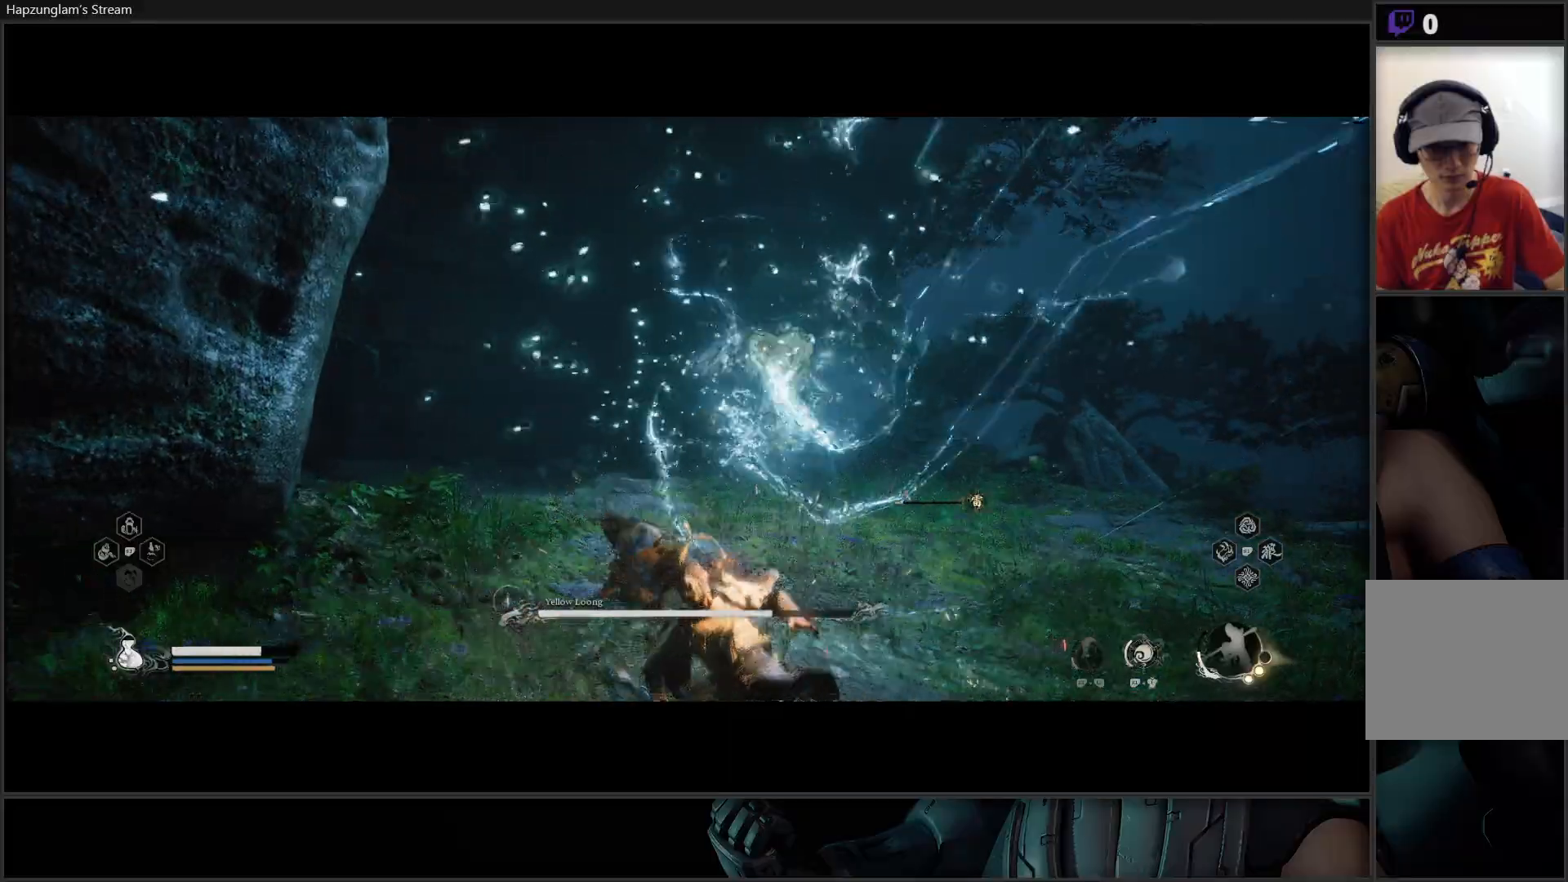
{"buttons": [], "left_stick": "down", "right_stick": "center", "events": [[17, "left_stick", "down"]]}
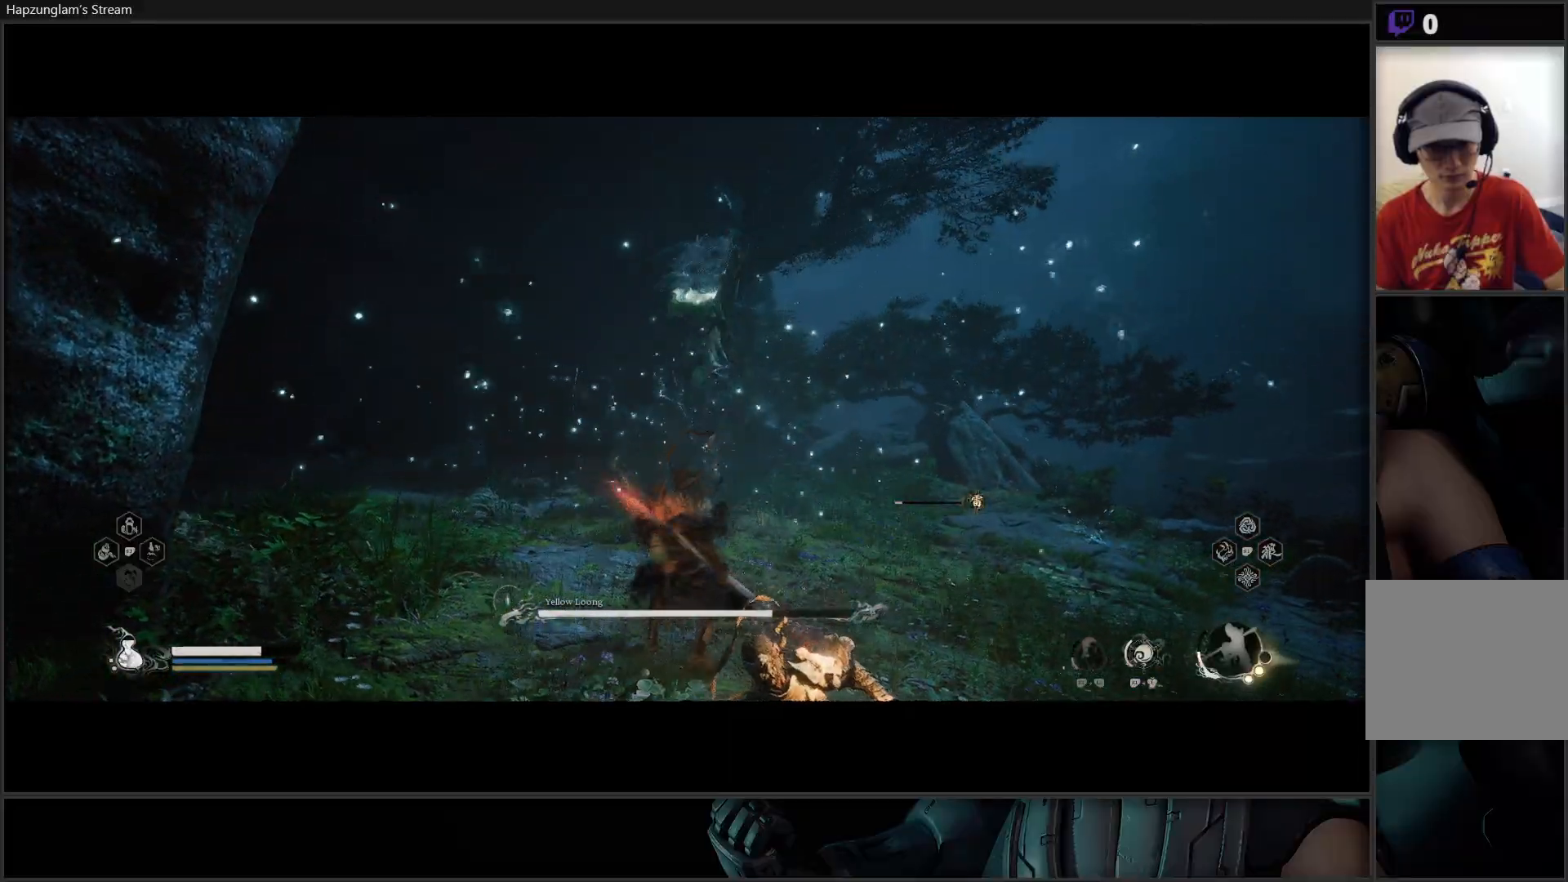
{"buttons": [], "left_stick": "down", "right_stick": "center", "events": [[183, "left_stick", "down-left"], [484, "left_stick", "down"]]}
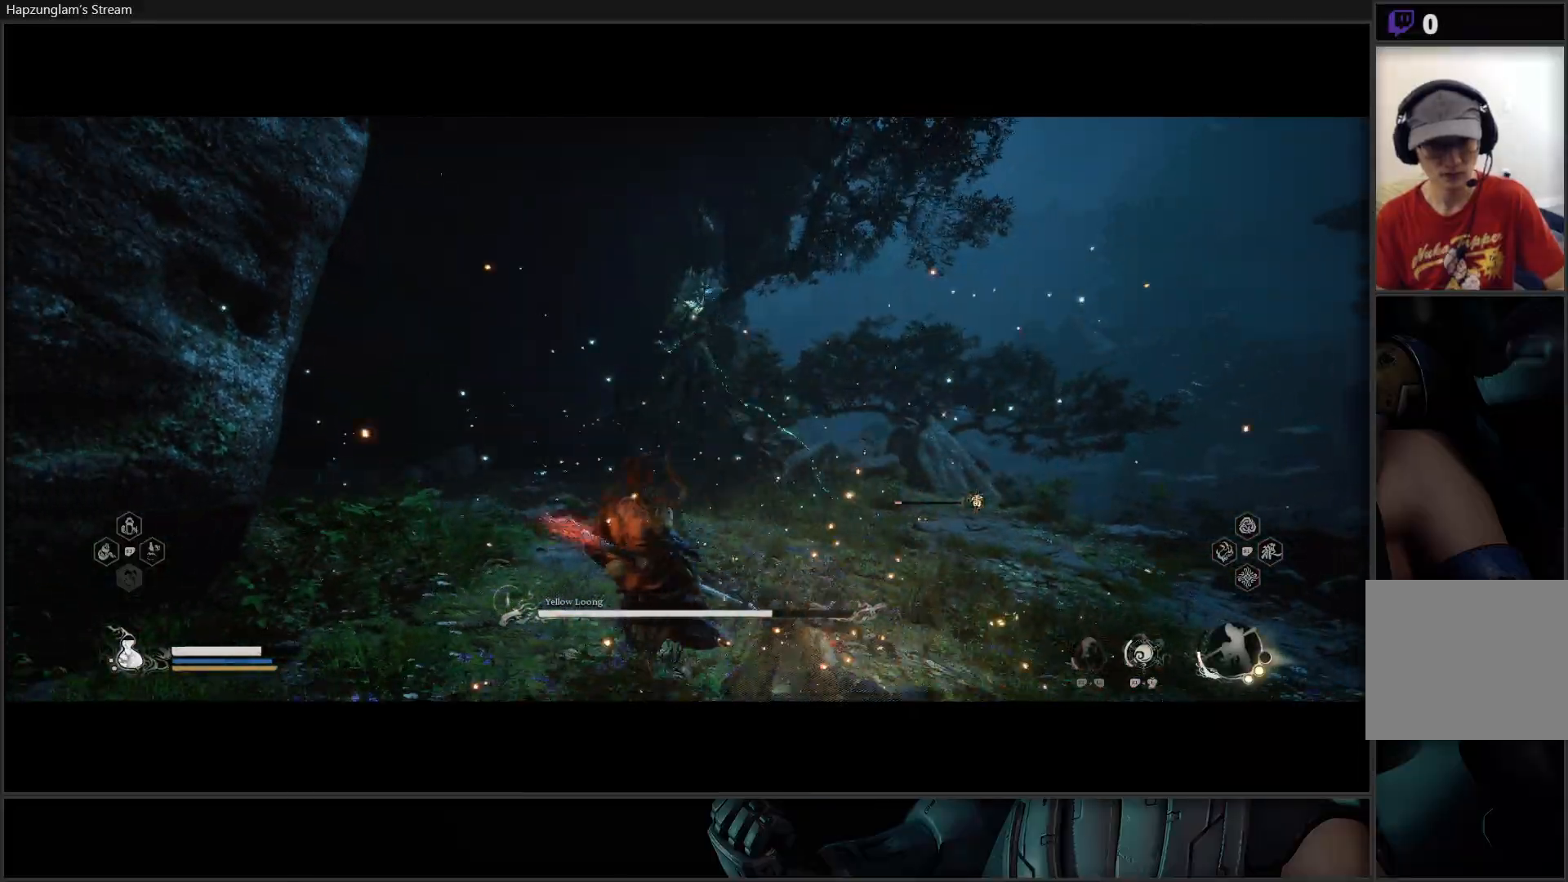
{"buttons": [], "left_stick": "right", "right_stick": "center", "events": [[100, "left_stick", "down-right"], [217, "left_stick", "right"]]}
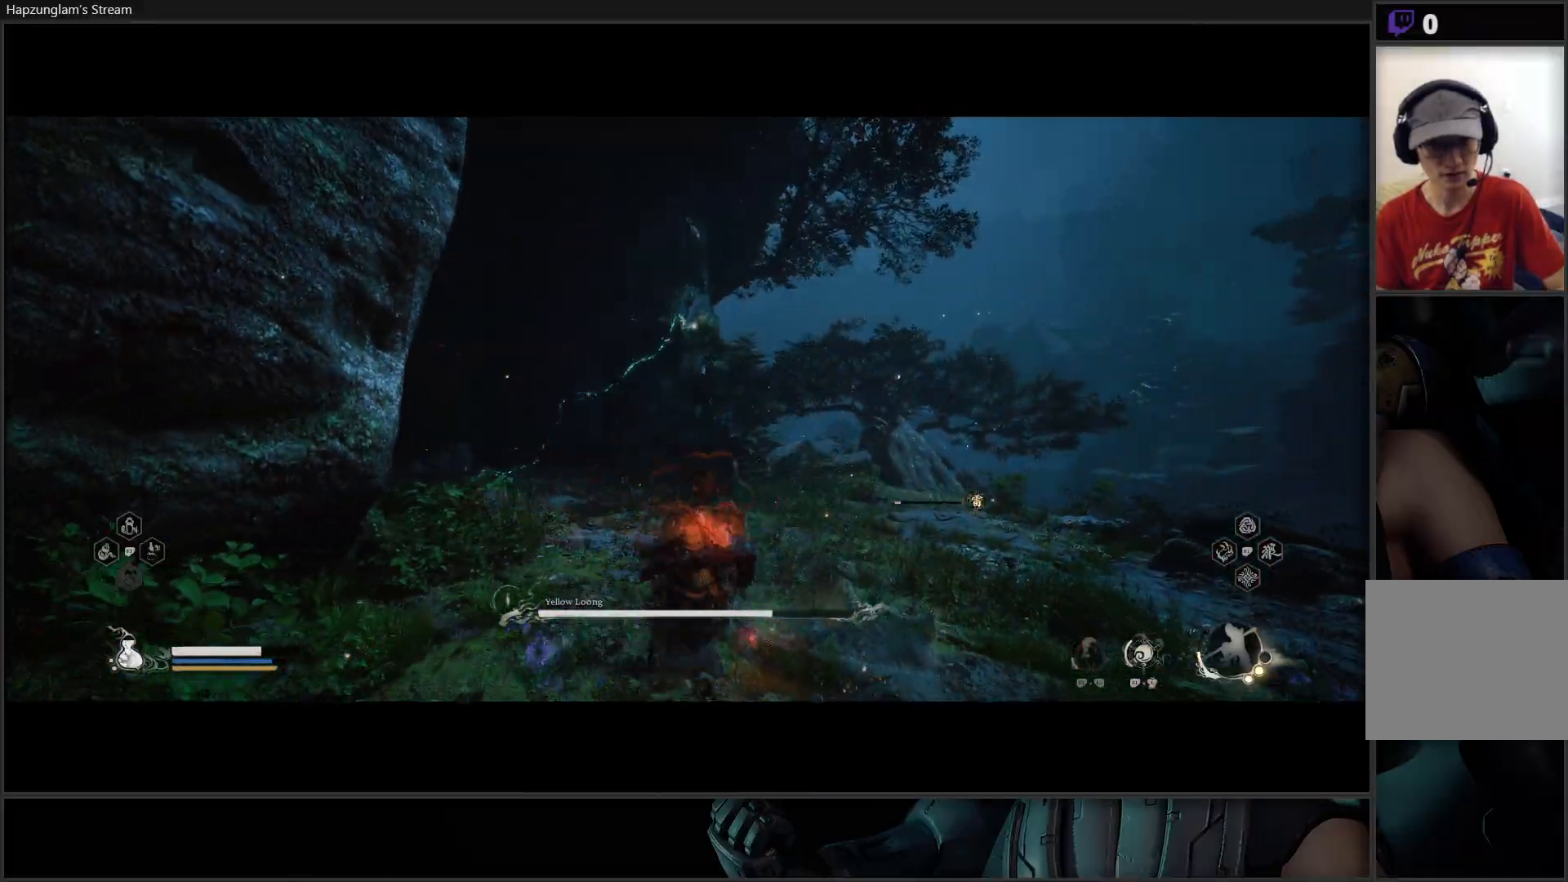
{"buttons": ["B"], "left_stick": "right", "right_stick": "center", "events": [[250, "B", "down"], [333, "B", "up"], [450, "B", "down"]]}
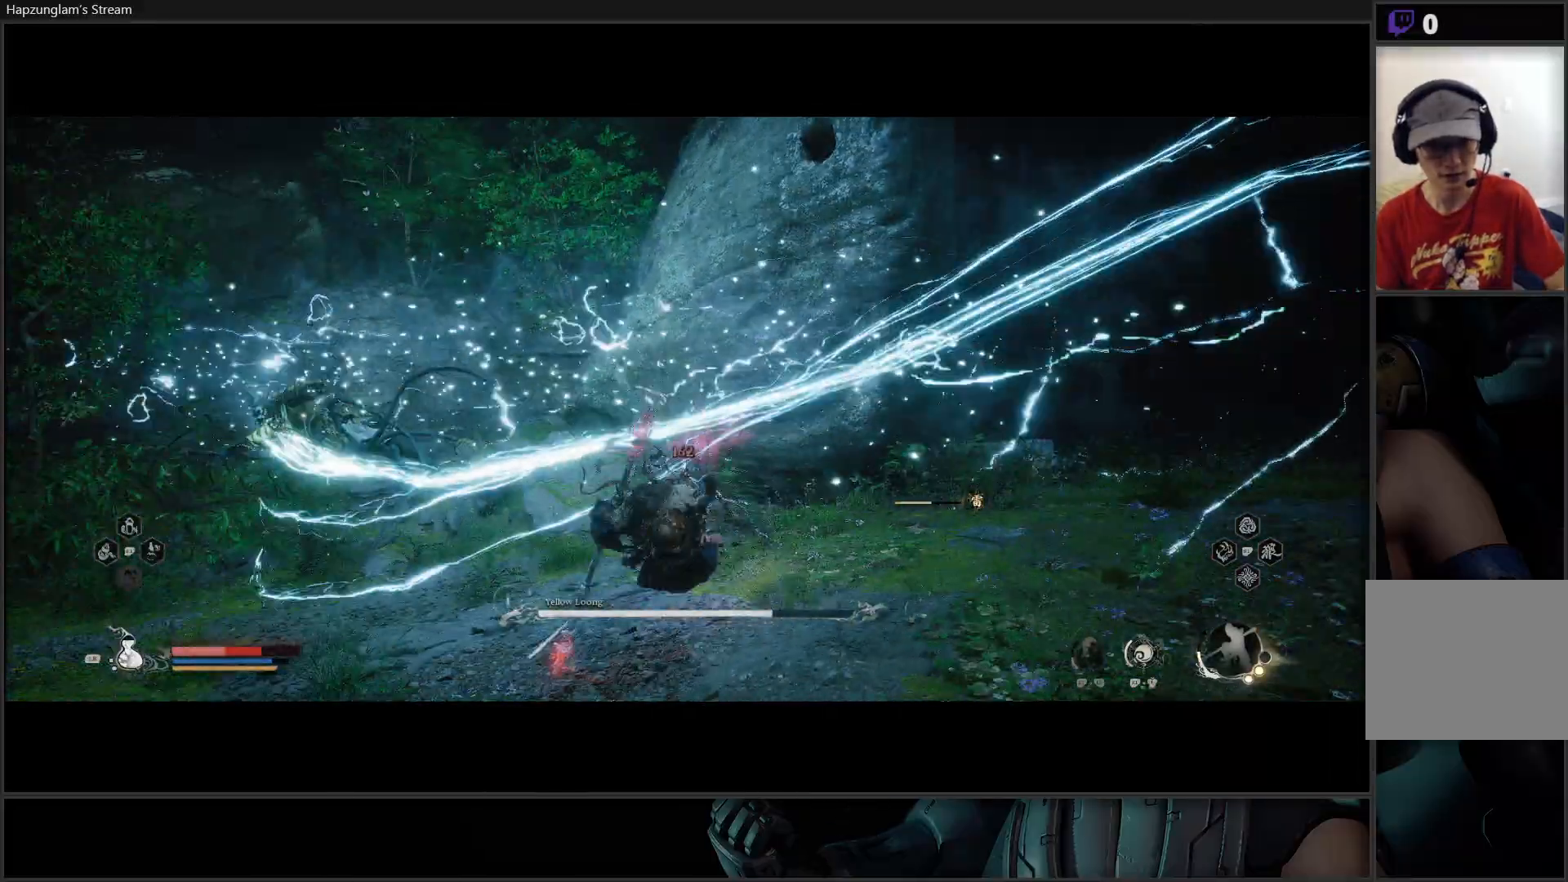
{"buttons": [], "left_stick": "down", "right_stick": "center", "events": [[50, "B", "up"], [100, "B", "down"], [184, "B", "up"], [234, "B", "down"], [267, "left_stick", "down-right"], [317, "B", "up"], [384, "B", "down"], [451, "B", "up"], [484, "left_stick", "down"]]}
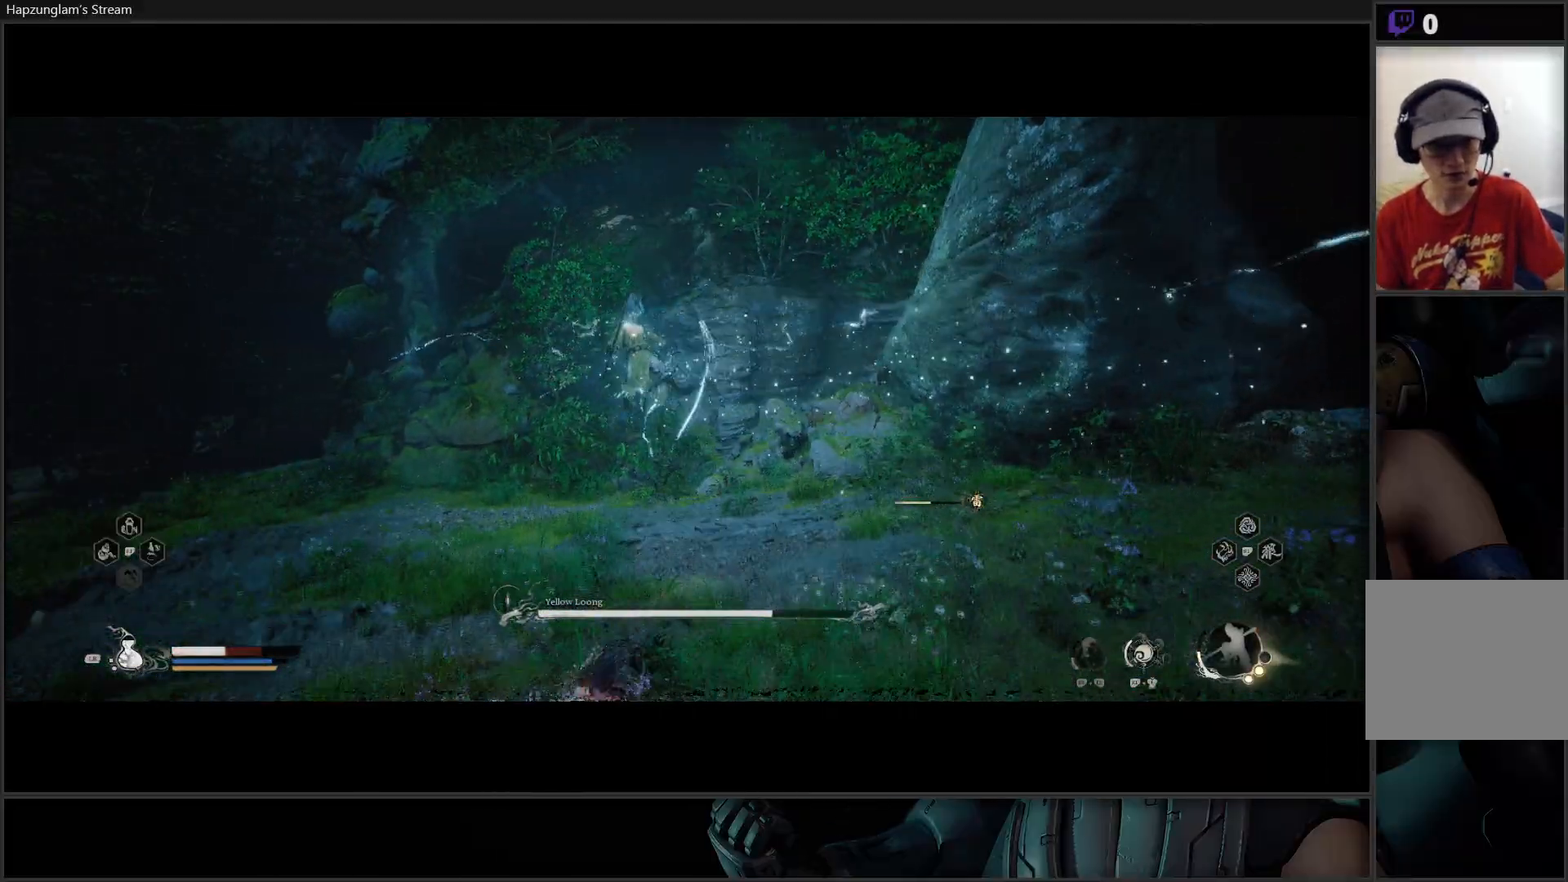
{"buttons": ["B"], "left_stick": "right", "right_stick": "center", "events": [[16, "B", "down"], [116, "B", "up"], [367, "left_stick", "down-right"], [467, "left_stick", "right"], [500, "B", "down"]]}
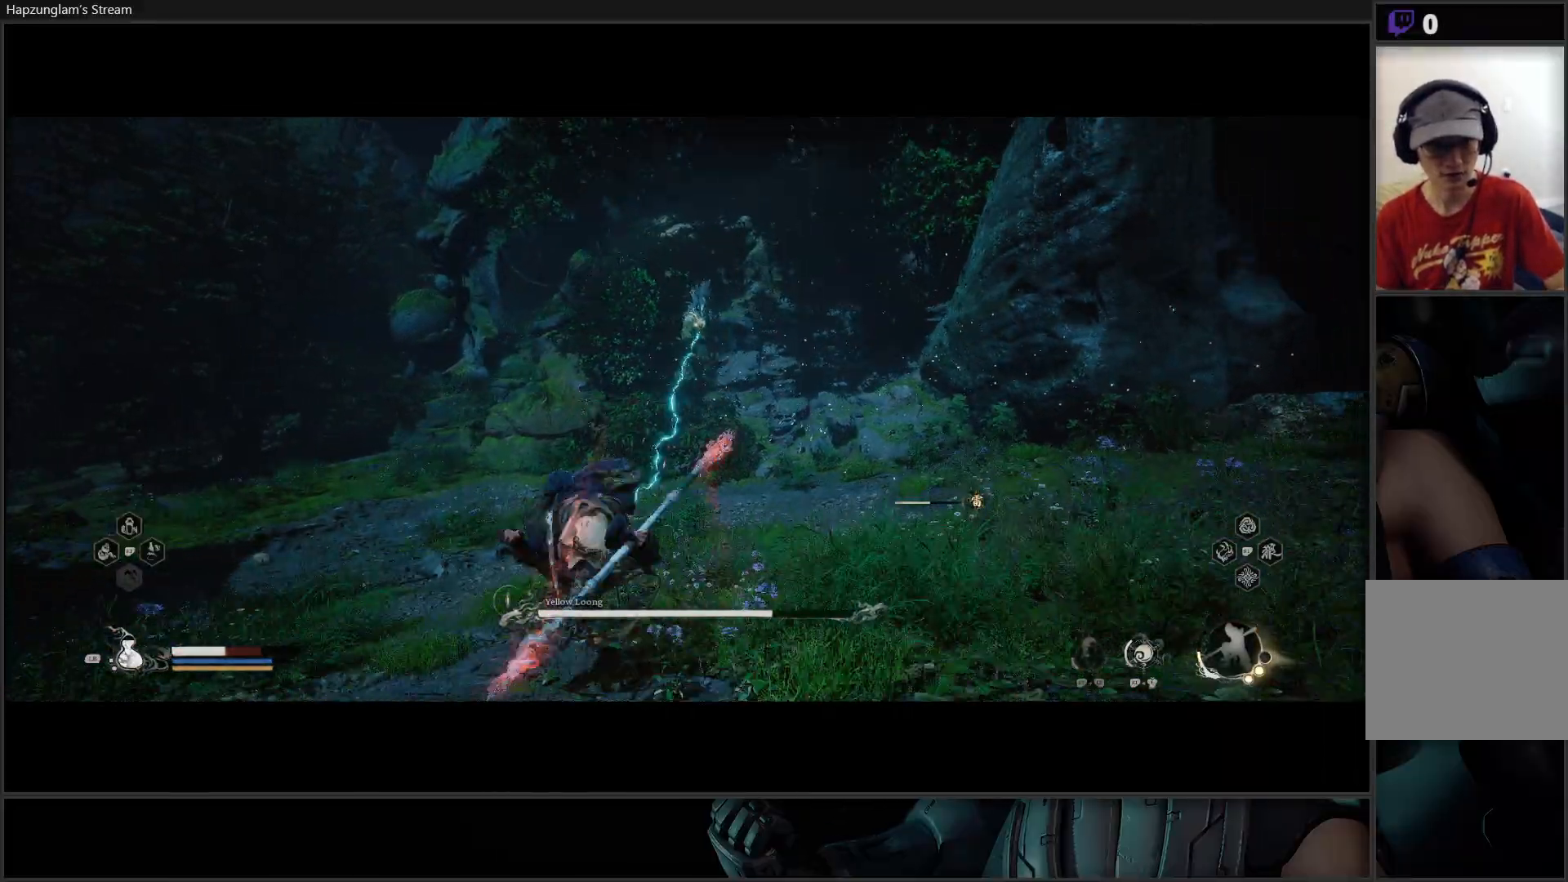
{"buttons": [], "left_stick": "right", "right_stick": "center", "events": [[117, "B", "up"]]}
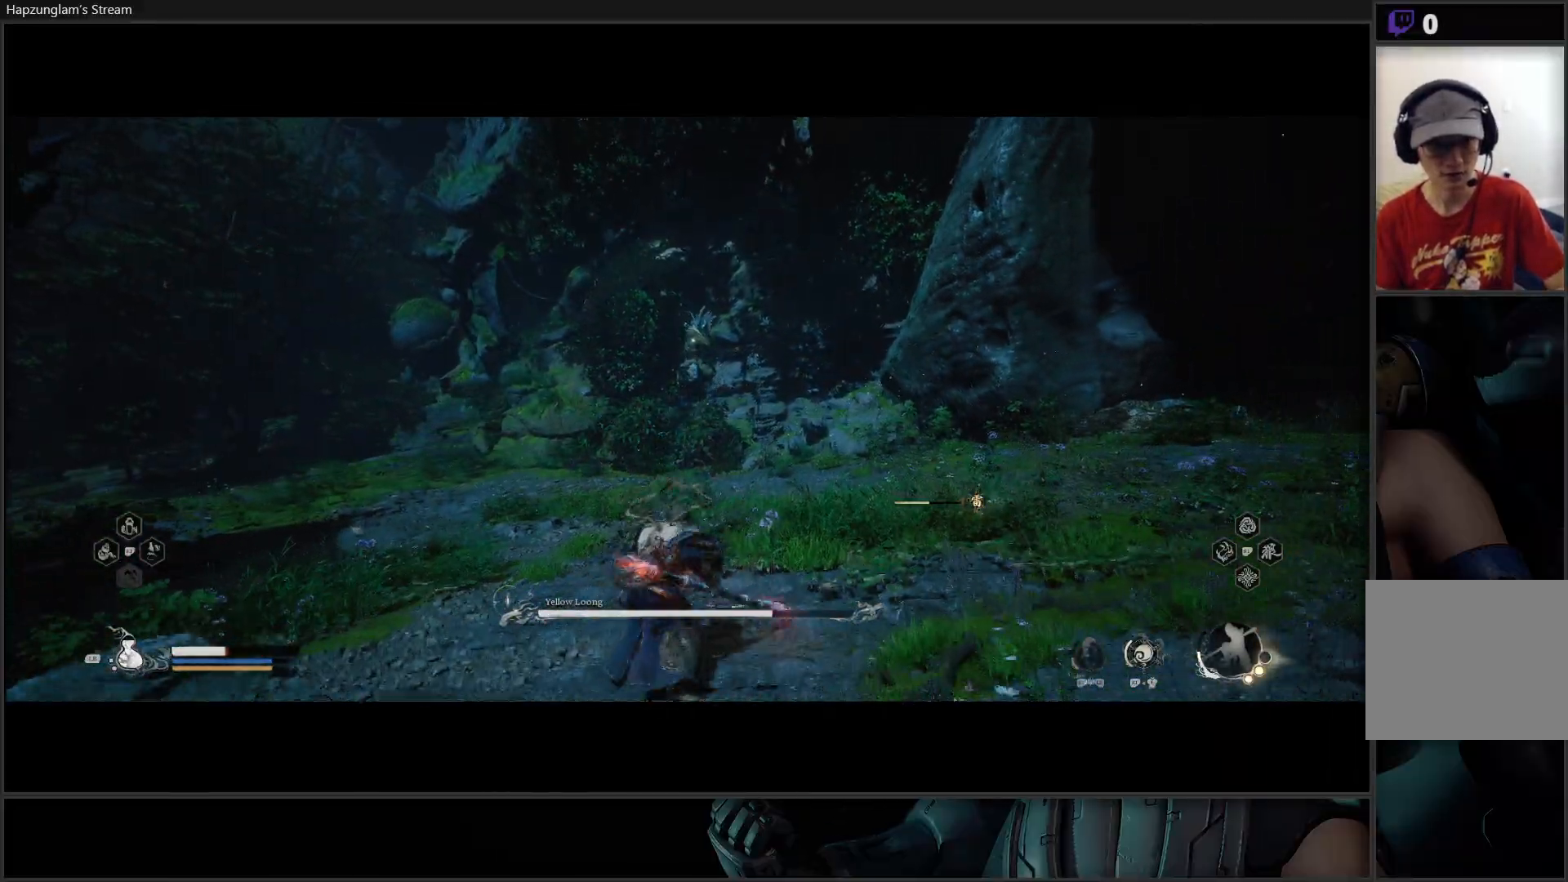
{"buttons": ["B"], "left_stick": "right", "right_stick": "center", "events": [[217, "B", "down"], [350, "B", "up"], [383, "B", "down"]]}
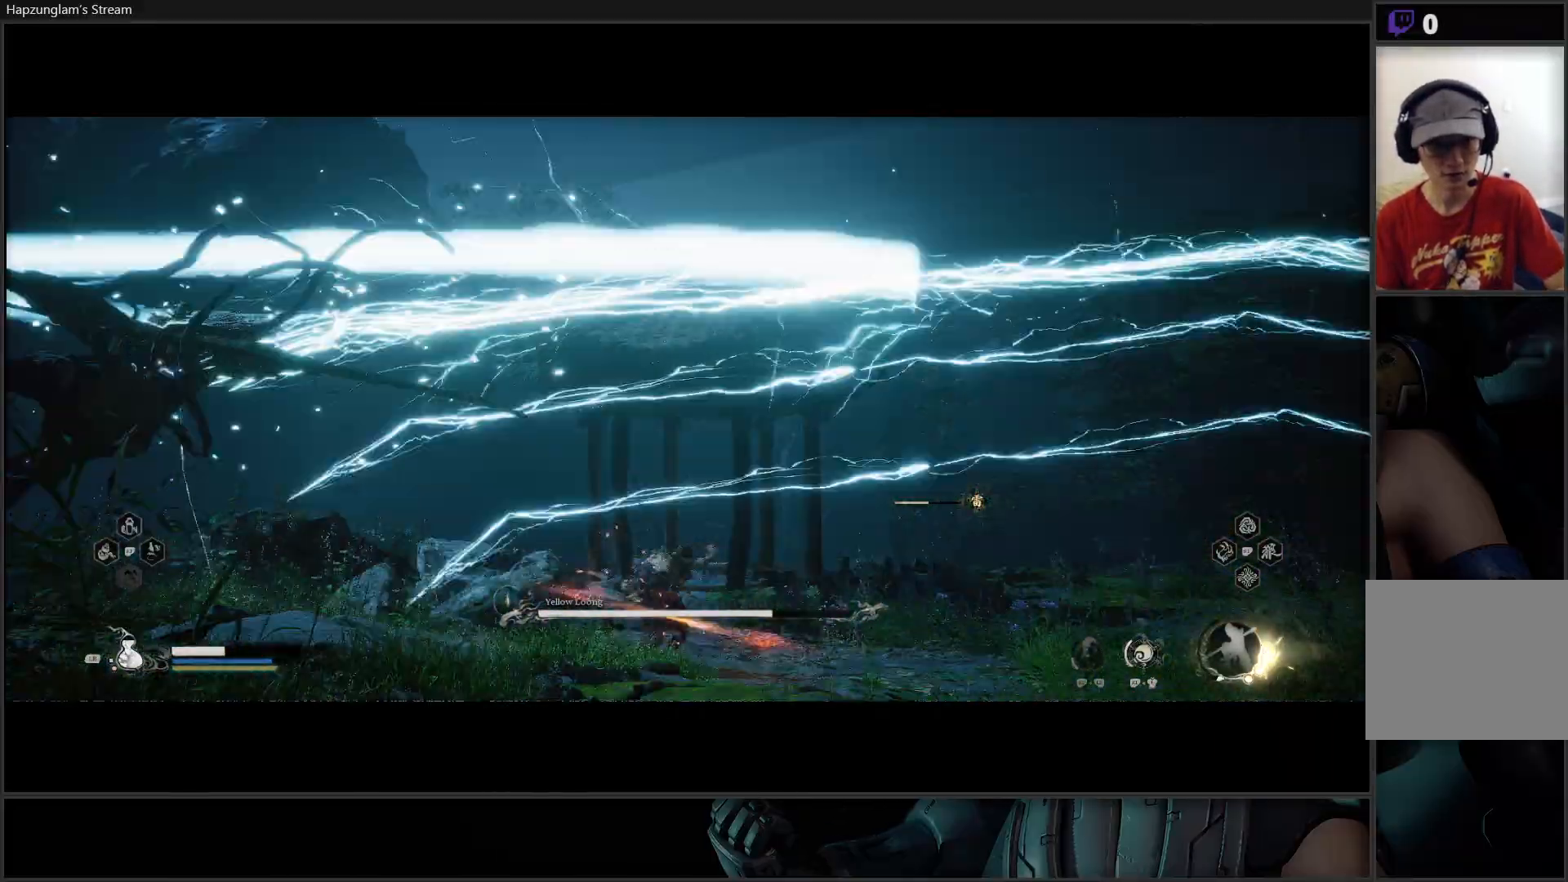
{"buttons": [], "left_stick": "down", "right_stick": "center", "events": [[17, "B", "up"], [367, "left_stick", "down"]]}
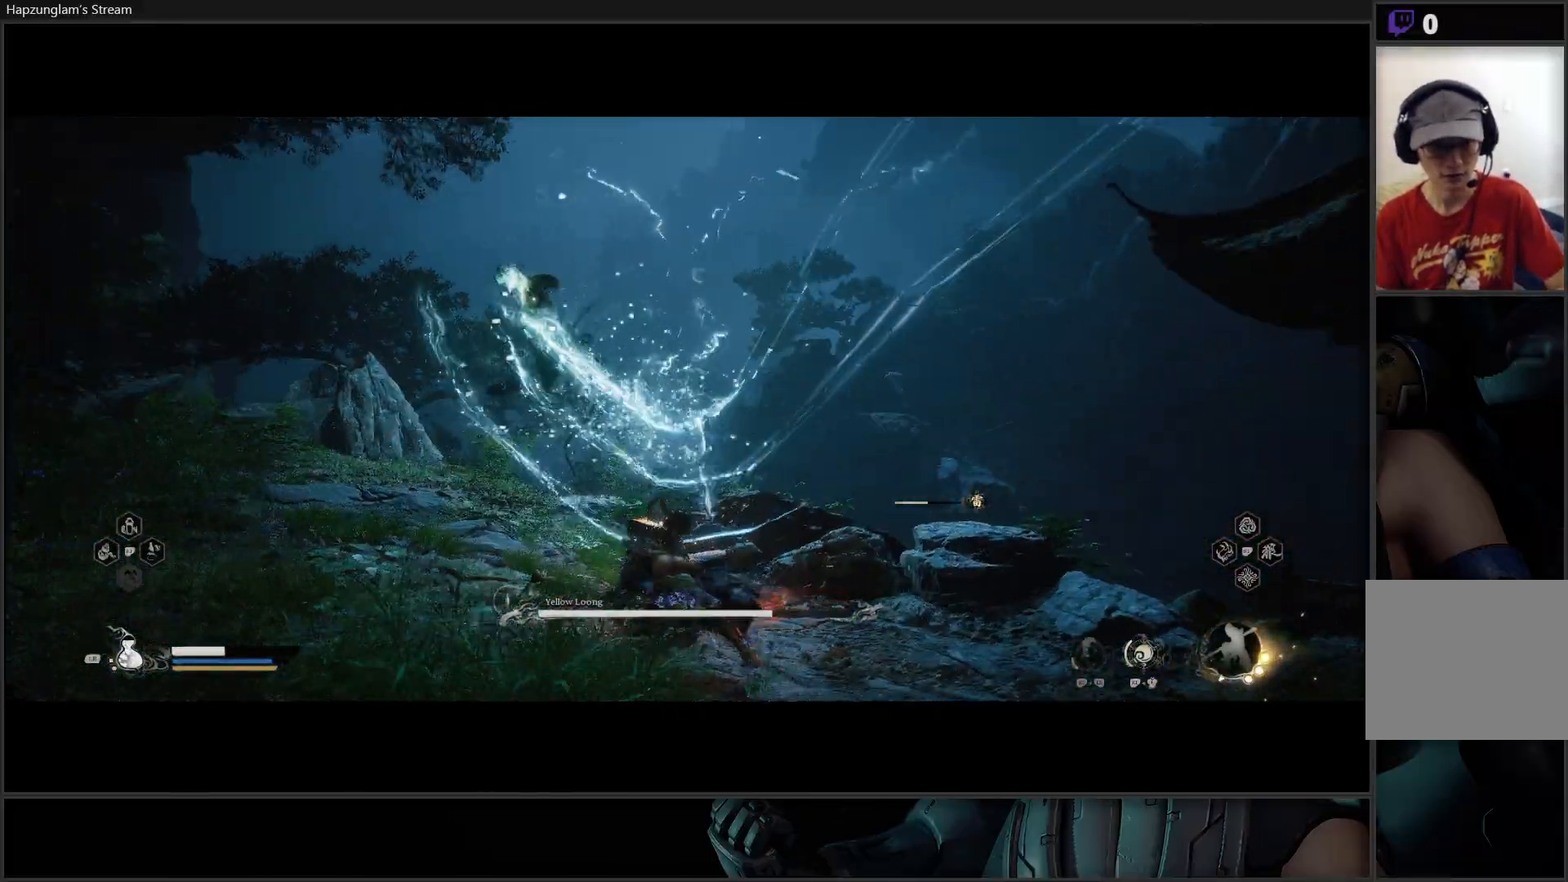
{"buttons": [], "left_stick": "down-left", "right_stick": "center", "events": [[33, "left_stick", "down-left"]]}
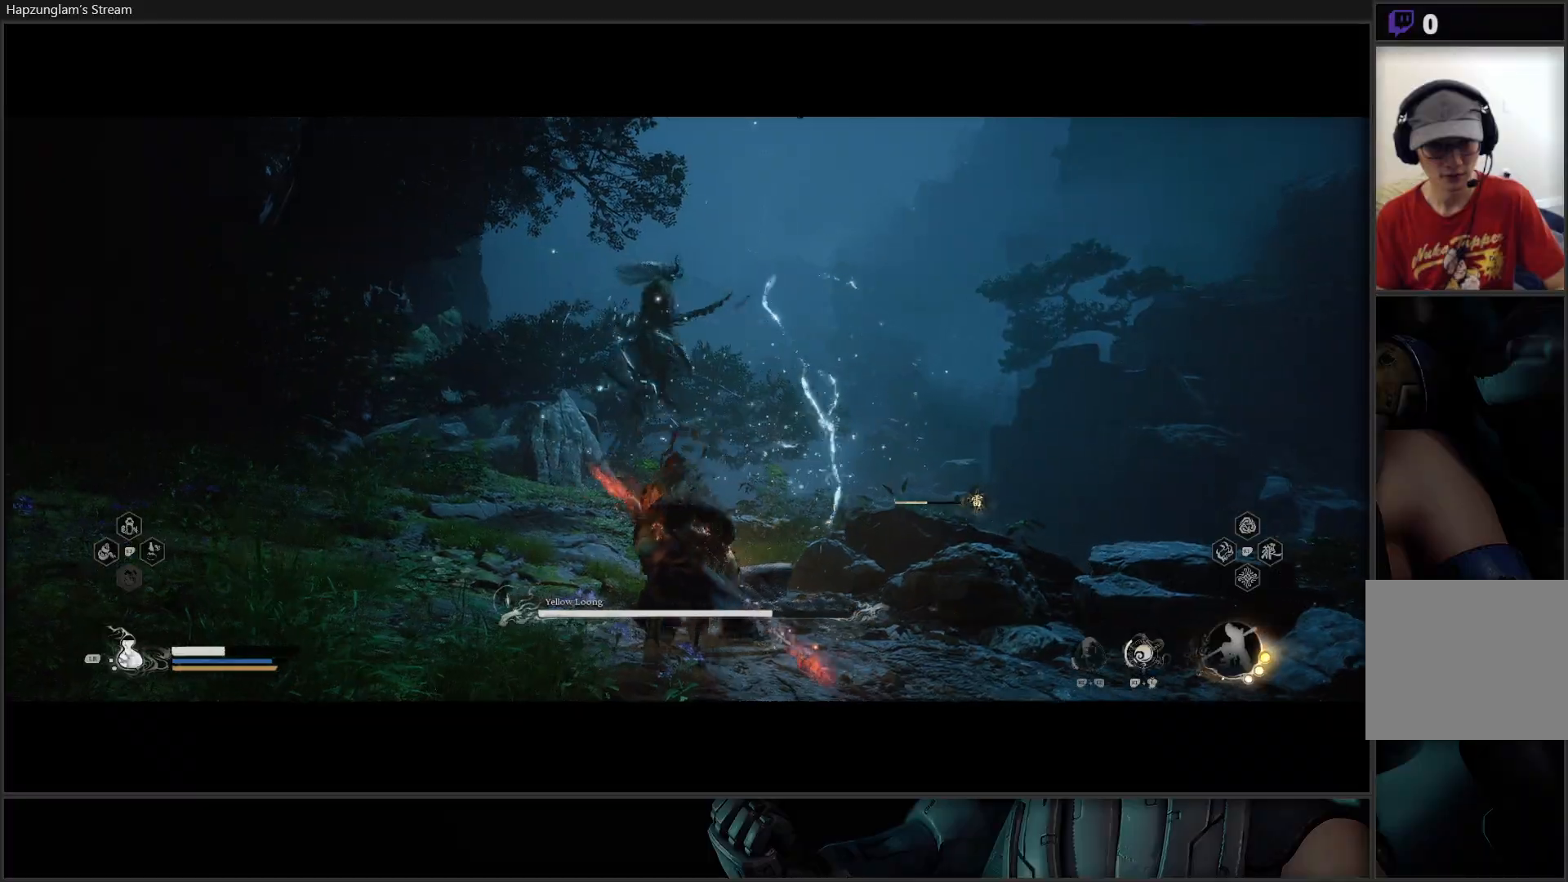
{"buttons": [], "left_stick": "left", "right_stick": "center", "events": [[451, "left_stick", "left"]]}
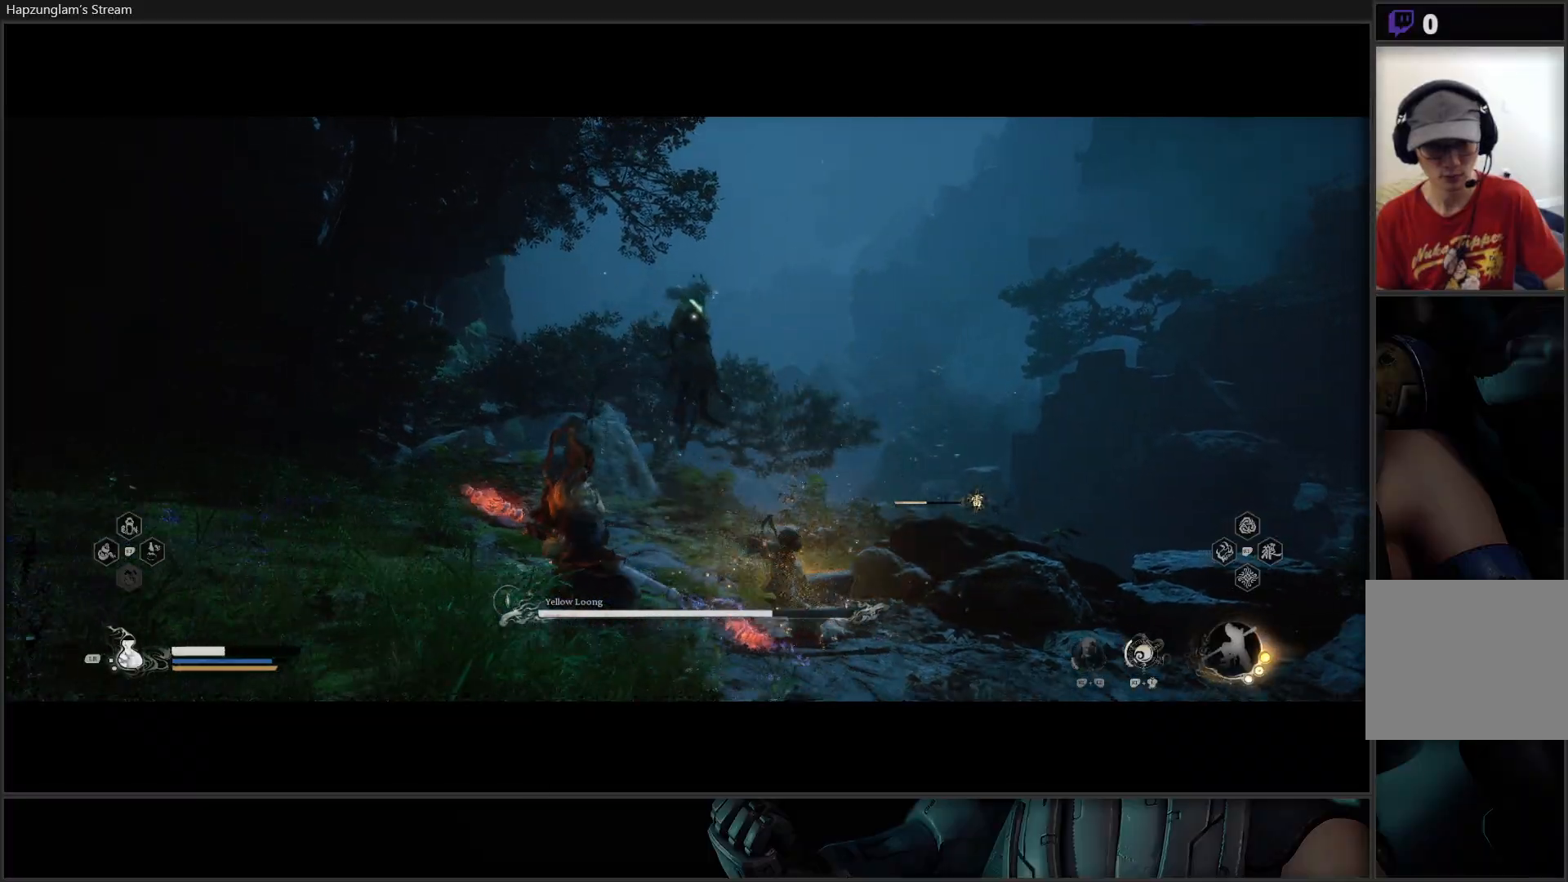
{"buttons": [], "left_stick": "left", "right_stick": "center", "events": []}
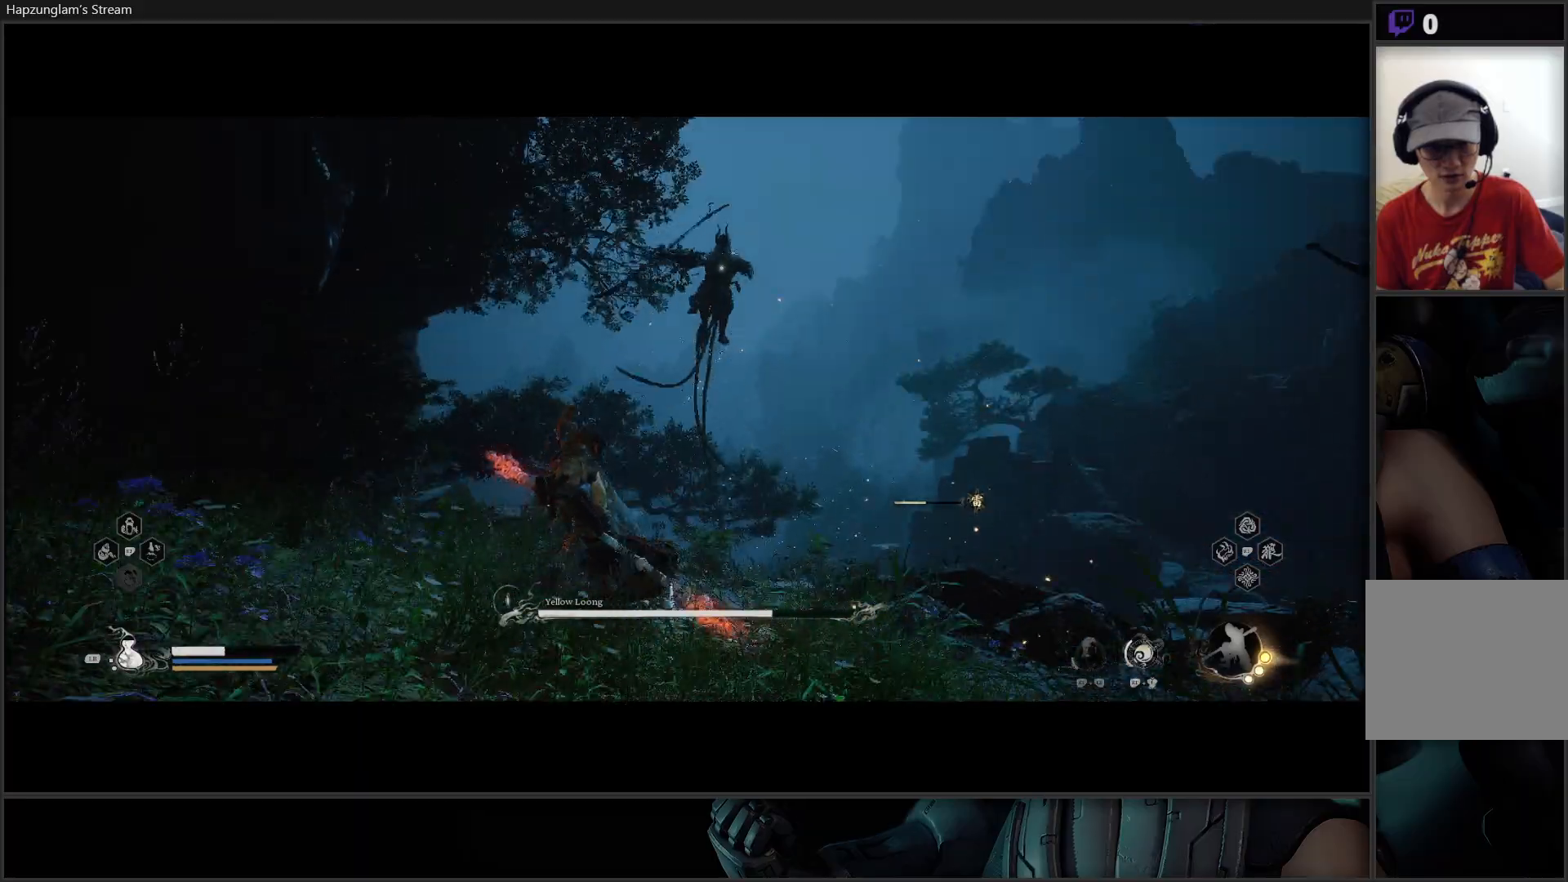
{"buttons": [], "left_stick": "left", "right_stick": "center", "events": [[200, "B", "down"], [283, "B", "up"]]}
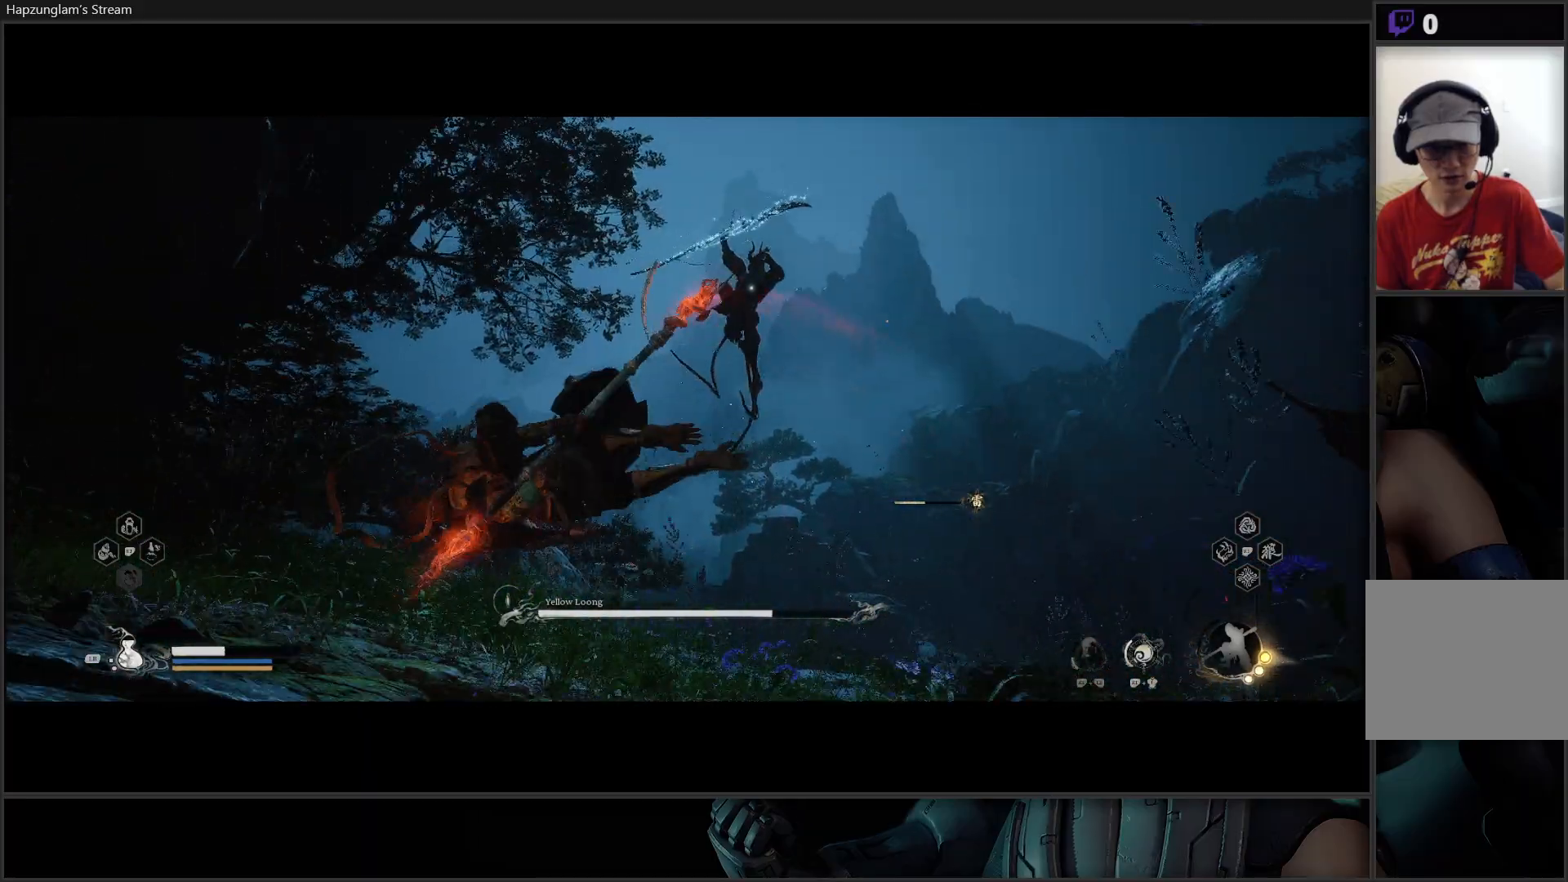
{"buttons": ["B"], "left_stick": "left", "right_stick": "center", "events": [[117, "B", "down"], [200, "B", "up"], [284, "B", "down"], [367, "B", "up"], [434, "B", "down"]]}
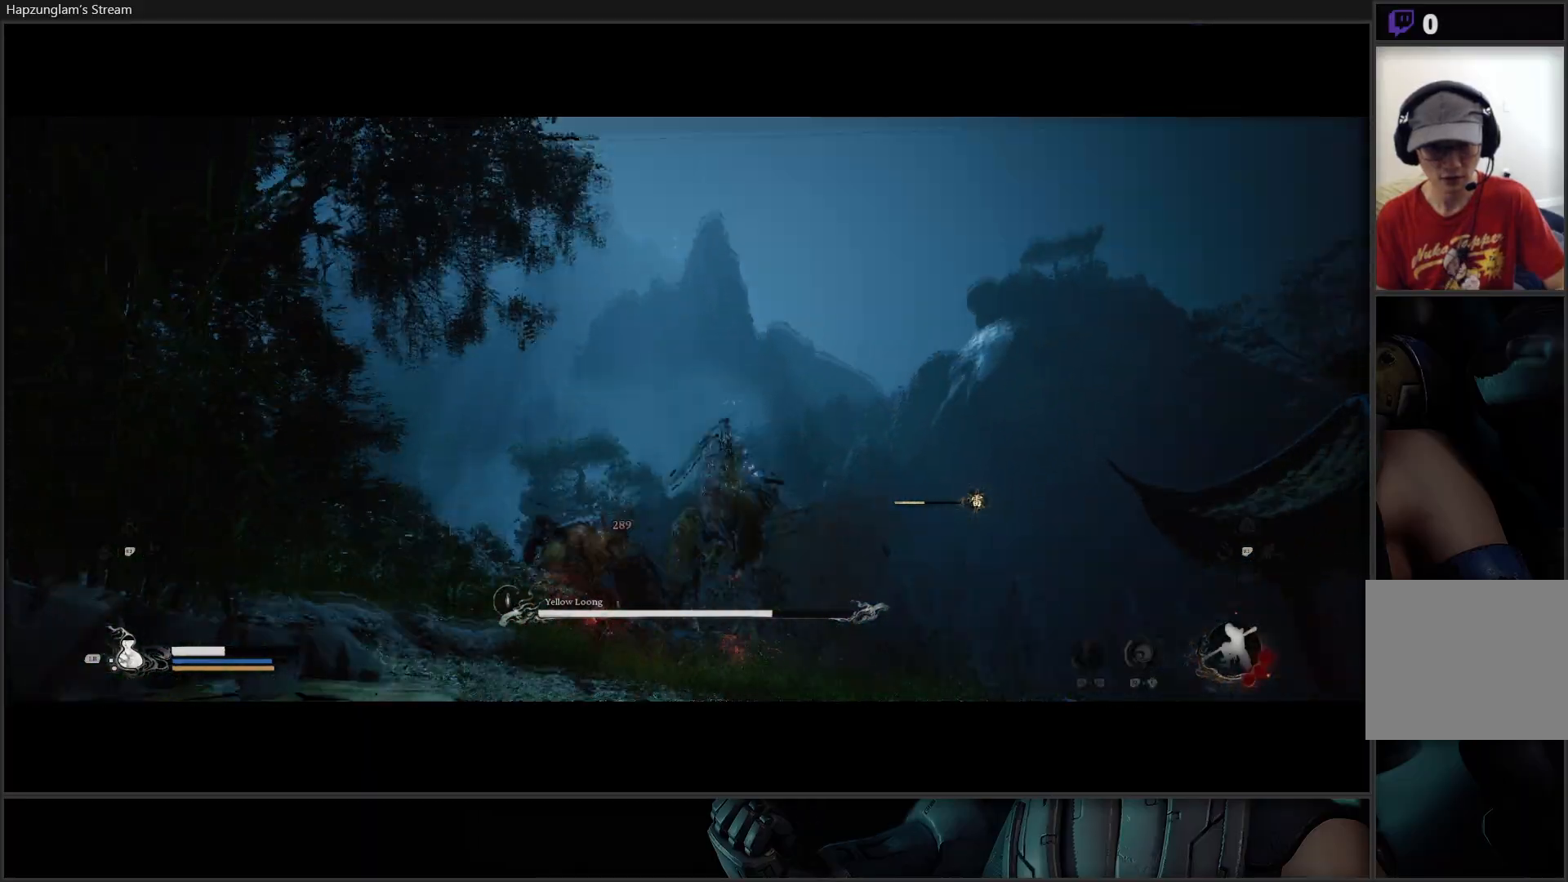
{"buttons": [], "left_stick": "left", "right_stick": "center", "events": [[16, "B", "up"], [50, "B", "down"], [150, "B", "up"]]}
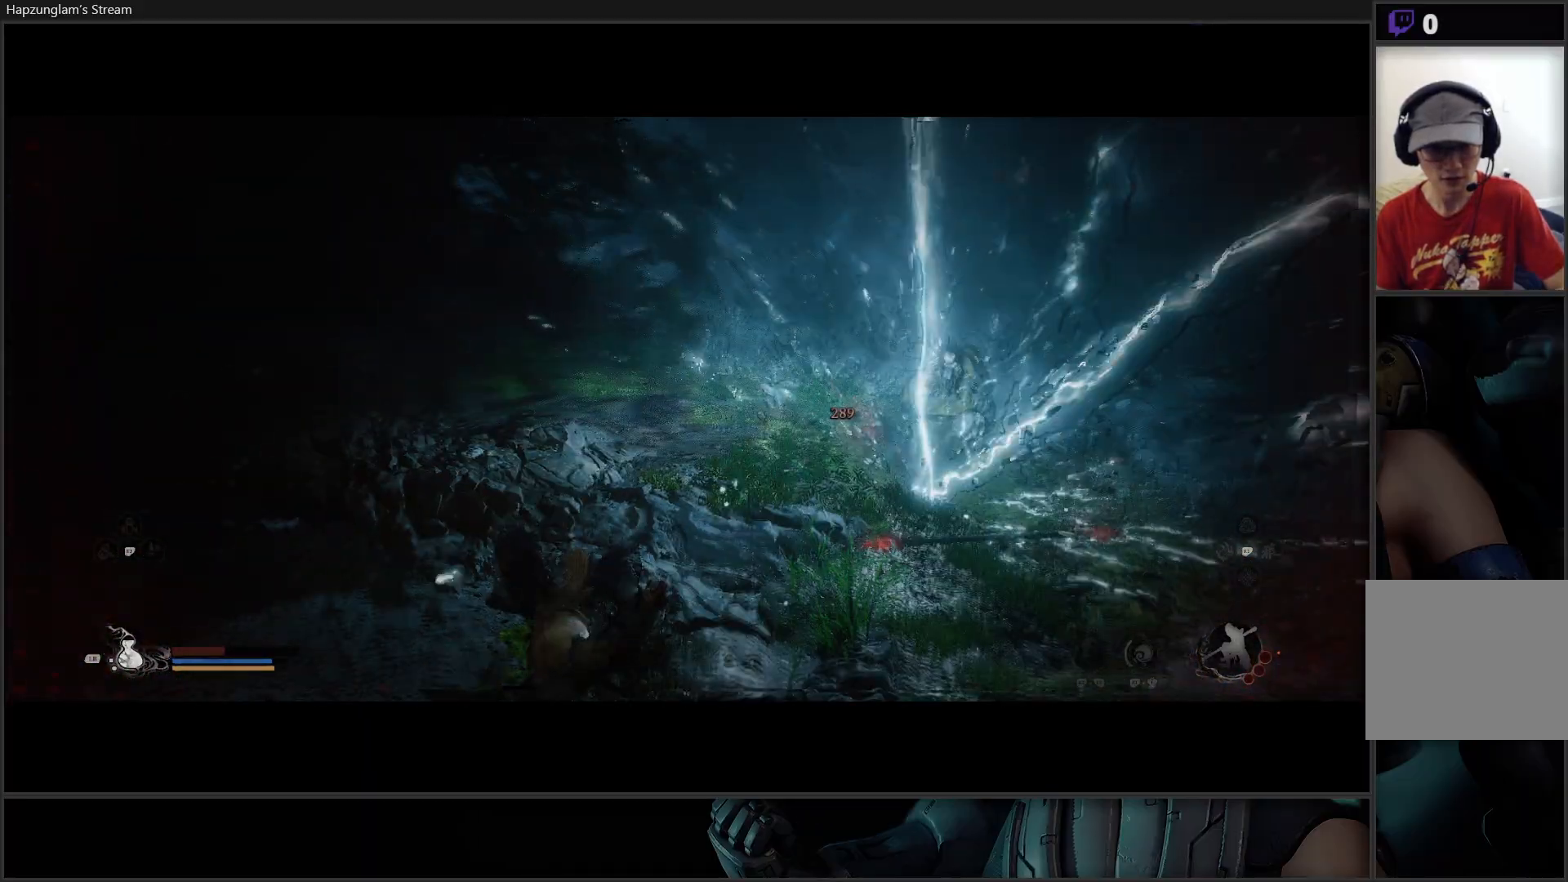
{"buttons": [], "left_stick": "up-left", "right_stick": "center", "events": [[33, "left_stick", "up-left"], [100, "B", "down"], [167, "B", "up"], [234, "B", "down"], [300, "B", "up"], [400, "B", "down"], [450, "B", "up"]]}
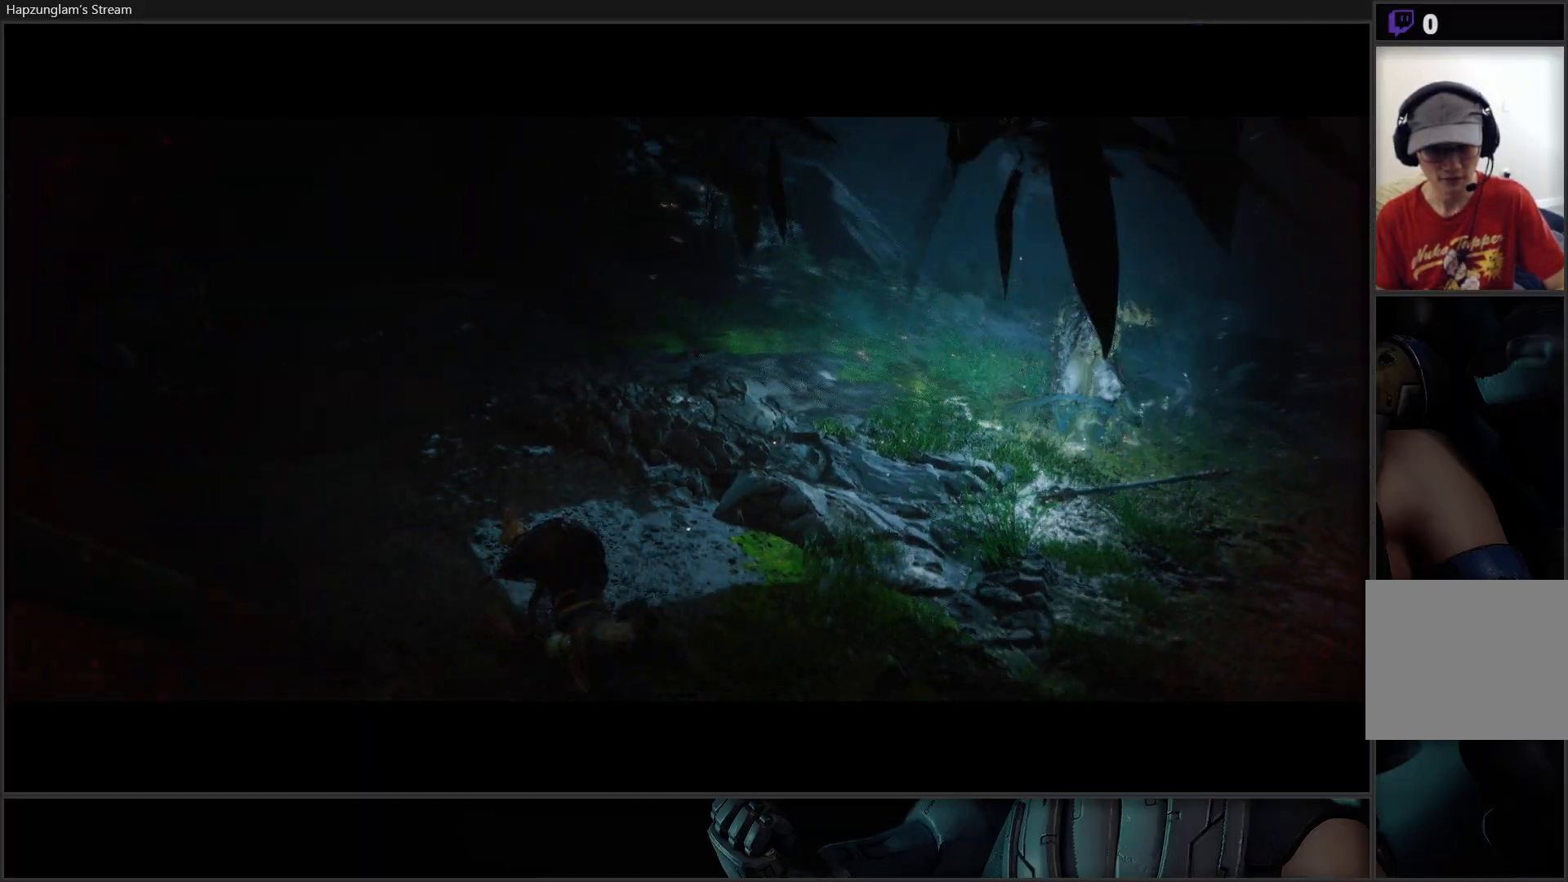
{"buttons": [], "left_stick": "center", "right_stick": "center", "events": [[16, "left_stick", "center"]]}